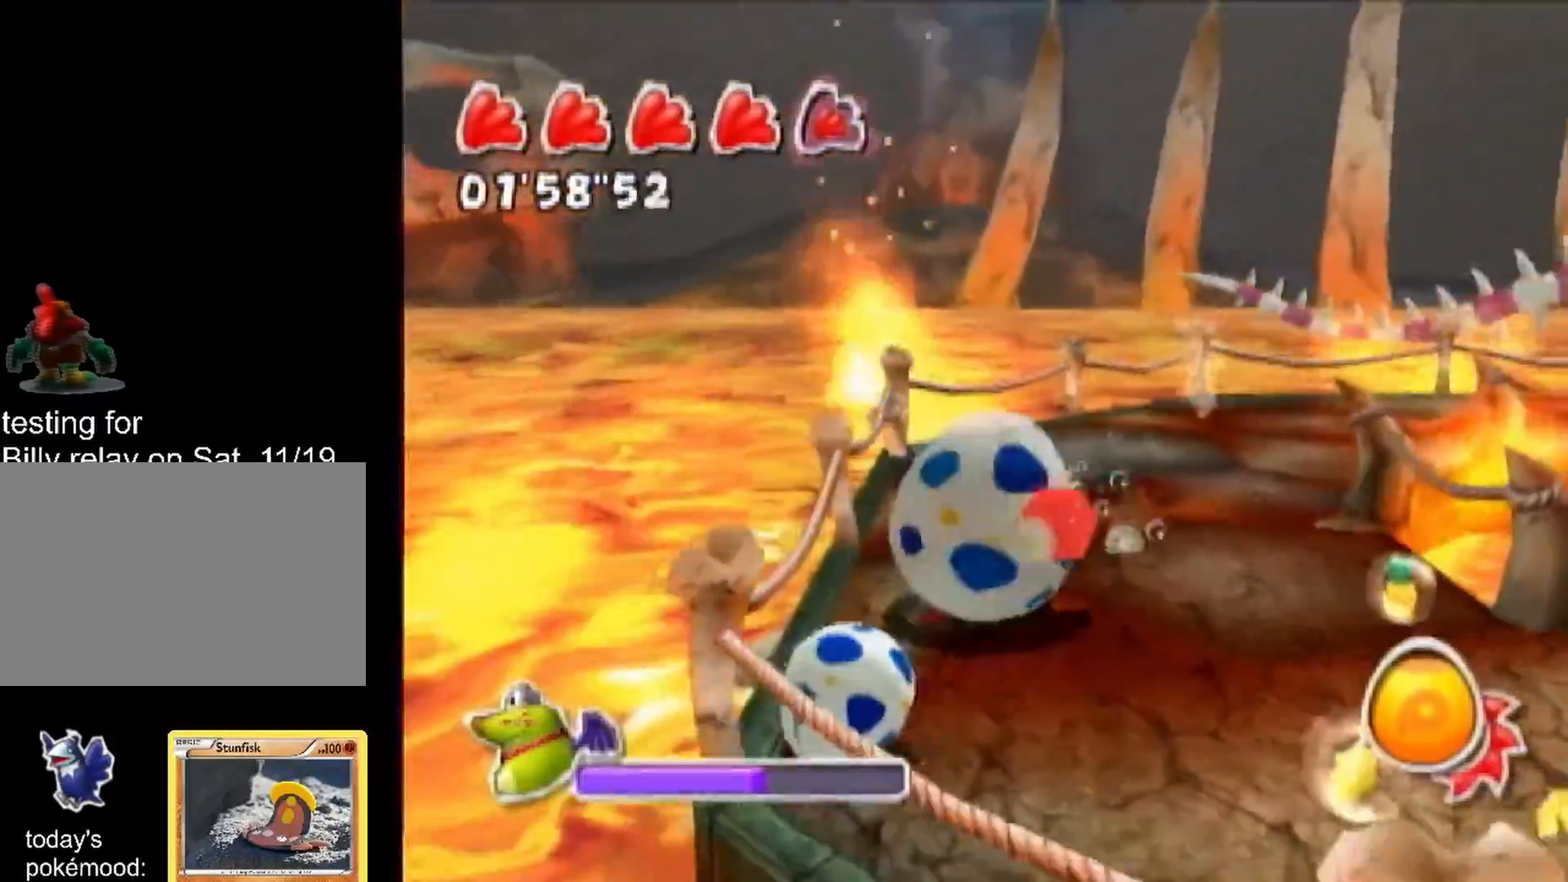
Gameplay with a controller (Nintendo layout); each line is a JSON object with the inputs held at the frame after it (dt_ms = milliseconds from this image to that frame). "events" lists button and stick changes between this image and that frame as [ms after this image, input, new state], when the widget could be followed in between. Not read: L3 R1 R3.
{"dt_ms": 500, "buttons": [], "left_stick": "right", "right_stick": "center", "events": [[350, "left_stick", "right"], [417, "right_stick", "center"]]}
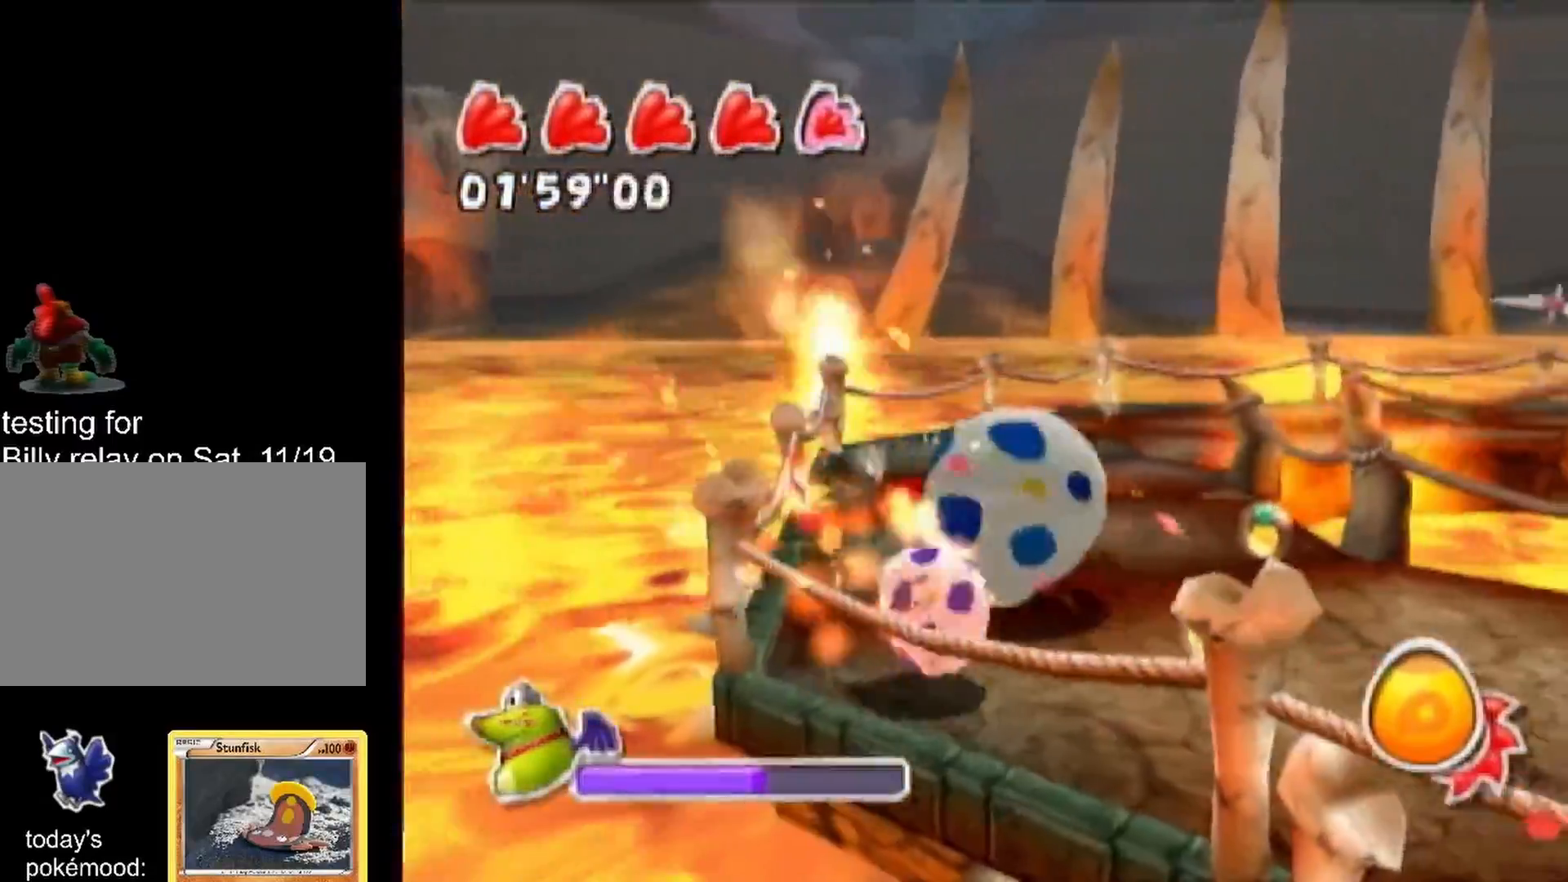
{"dt_ms": 500, "buttons": [], "left_stick": "down-right", "right_stick": "center", "events": [[83, "left_stick", "up-right"], [417, "left_stick", "down-right"]]}
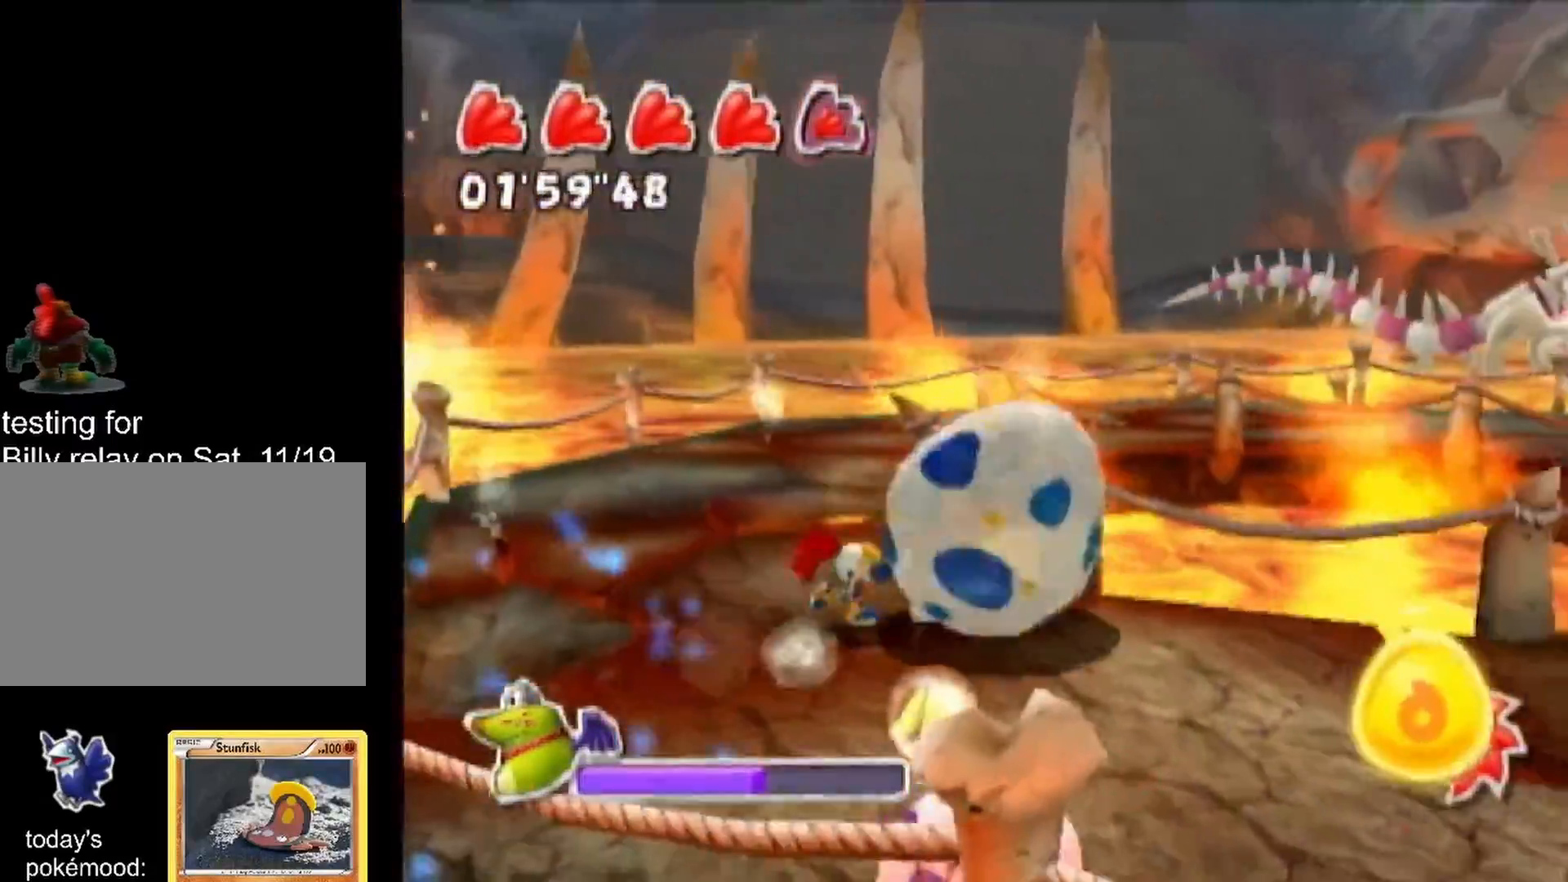
{"dt_ms": 500, "buttons": [], "left_stick": "right", "right_stick": "center", "events": [[133, "right_stick", "up-left"], [367, "left_stick", "right"], [483, "right_stick", "center"]]}
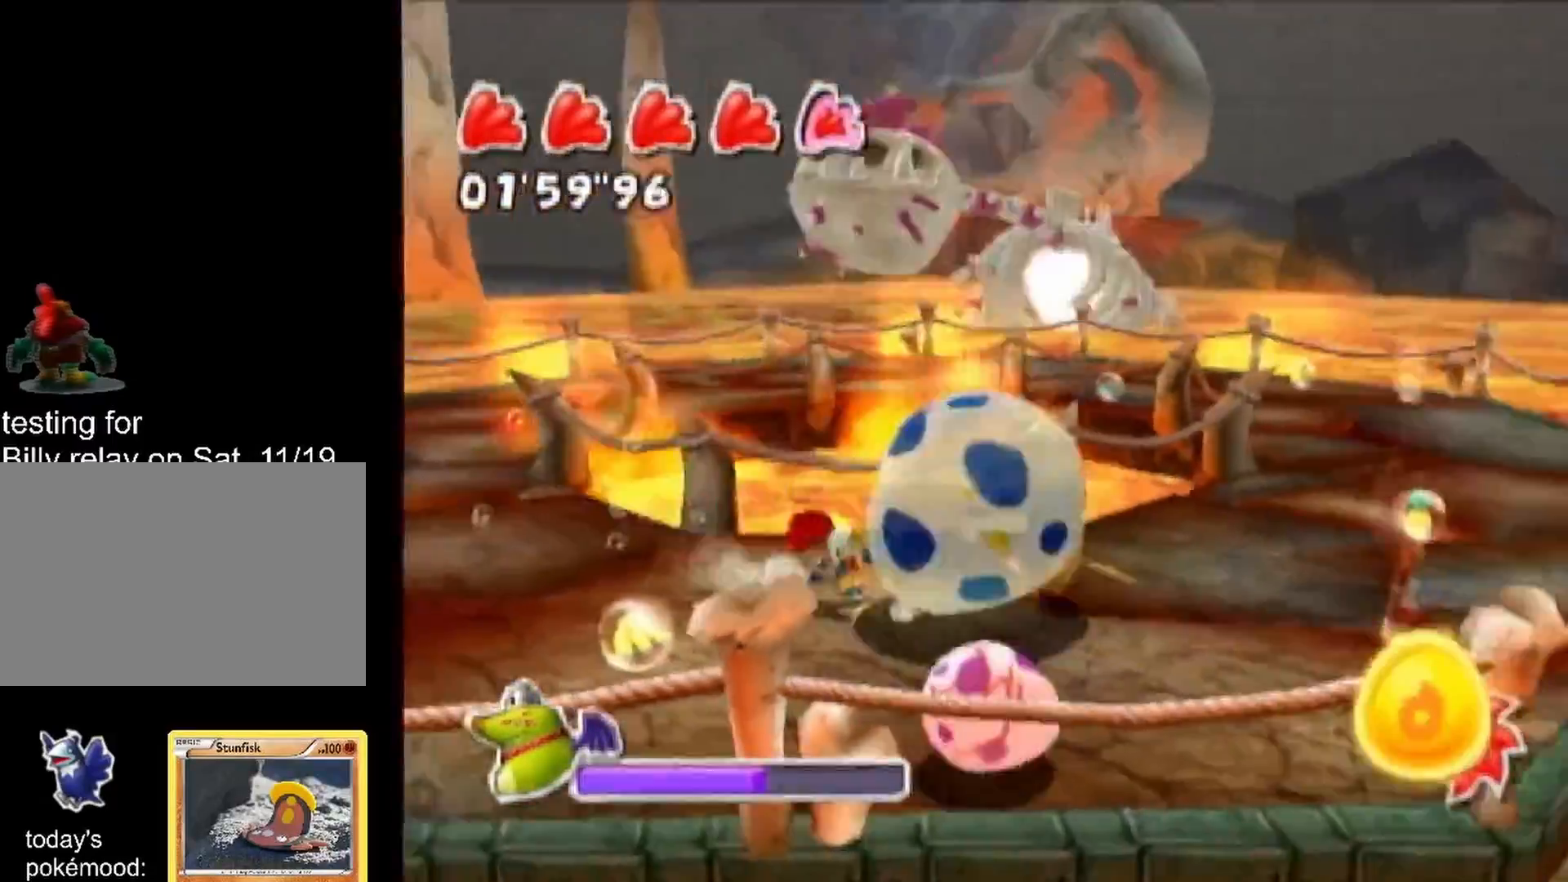
{"dt_ms": 500, "buttons": [], "left_stick": "center", "right_stick": "center", "events": [[283, "left_stick", "center"]]}
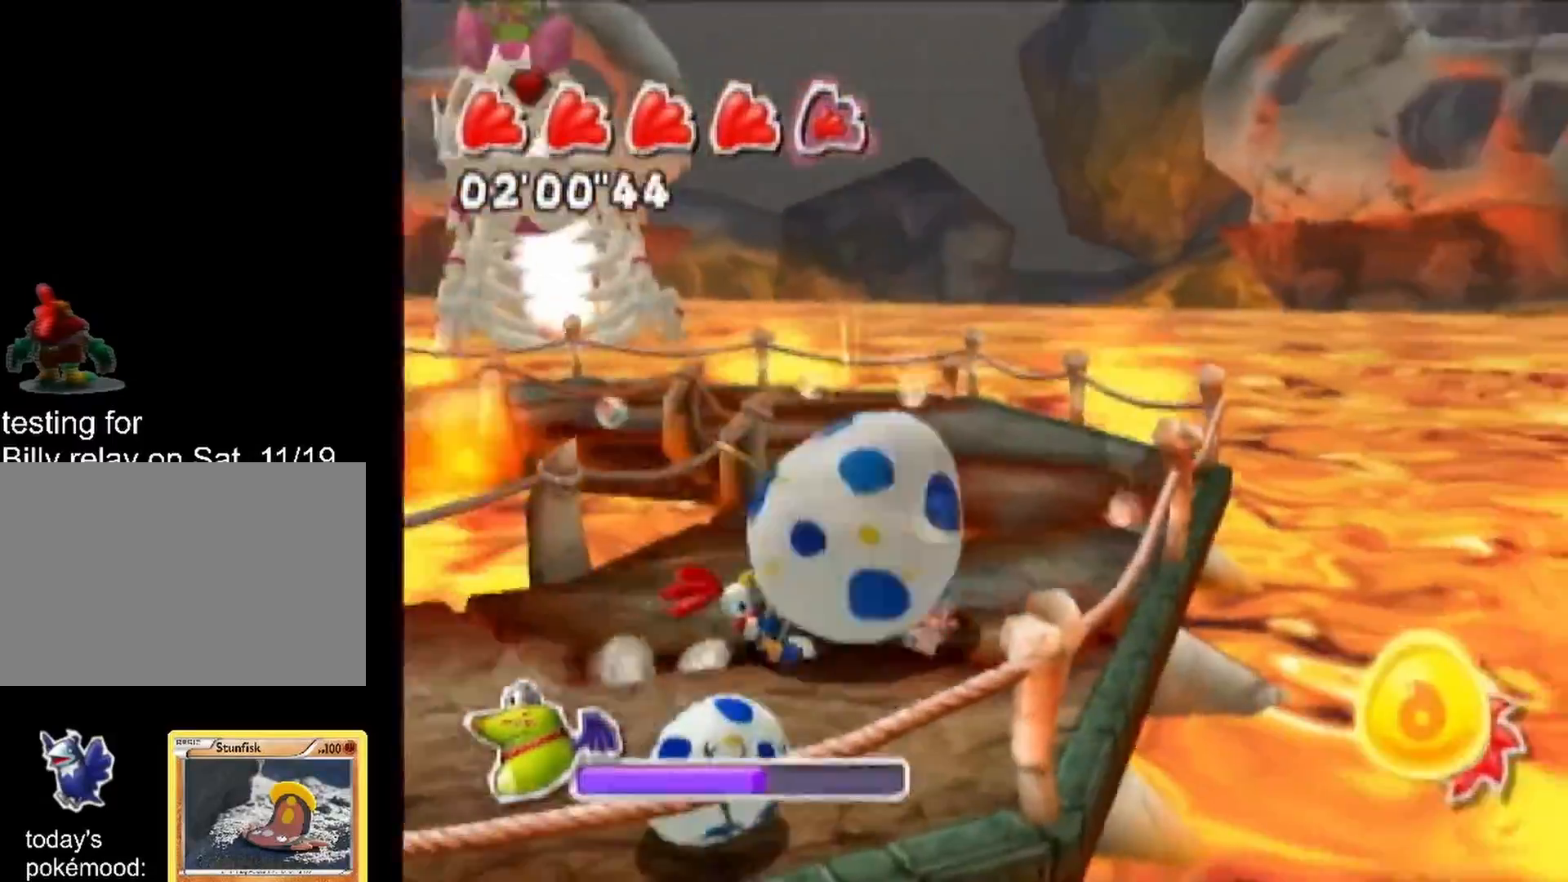
{"dt_ms": 500, "buttons": [], "left_stick": "up", "right_stick": "center", "events": [[300, "left_stick", "up-right"], [433, "left_stick", "up"]]}
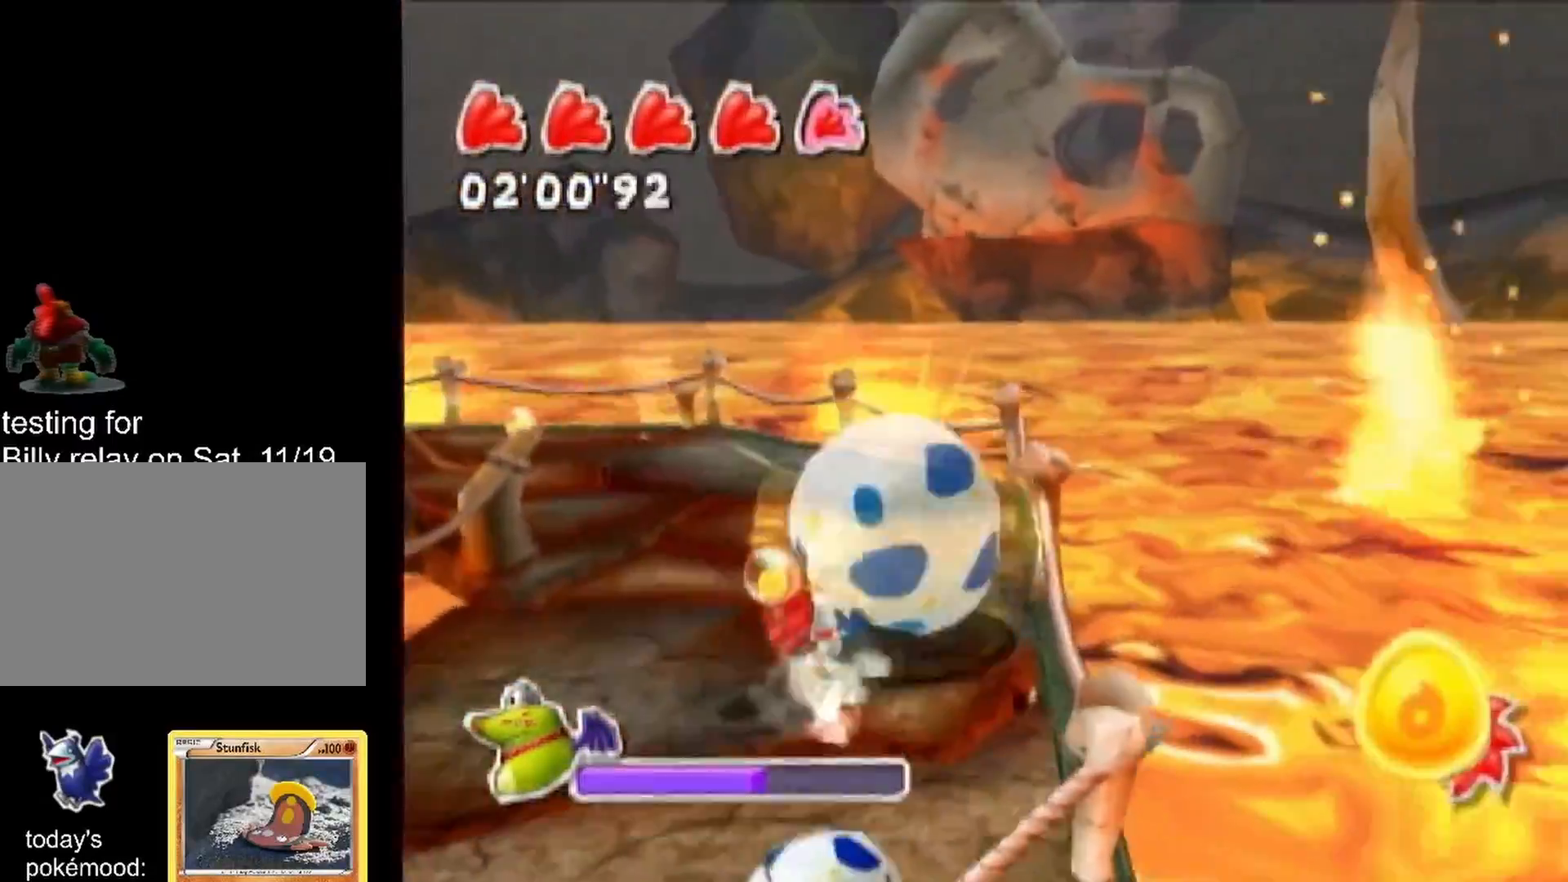
{"dt_ms": 500, "buttons": [], "left_stick": "down", "right_stick": "up", "events": [[17, "left_stick", "up-left"], [133, "left_stick", "down-left"], [183, "left_stick", "down"], [200, "right_stick", "up"]]}
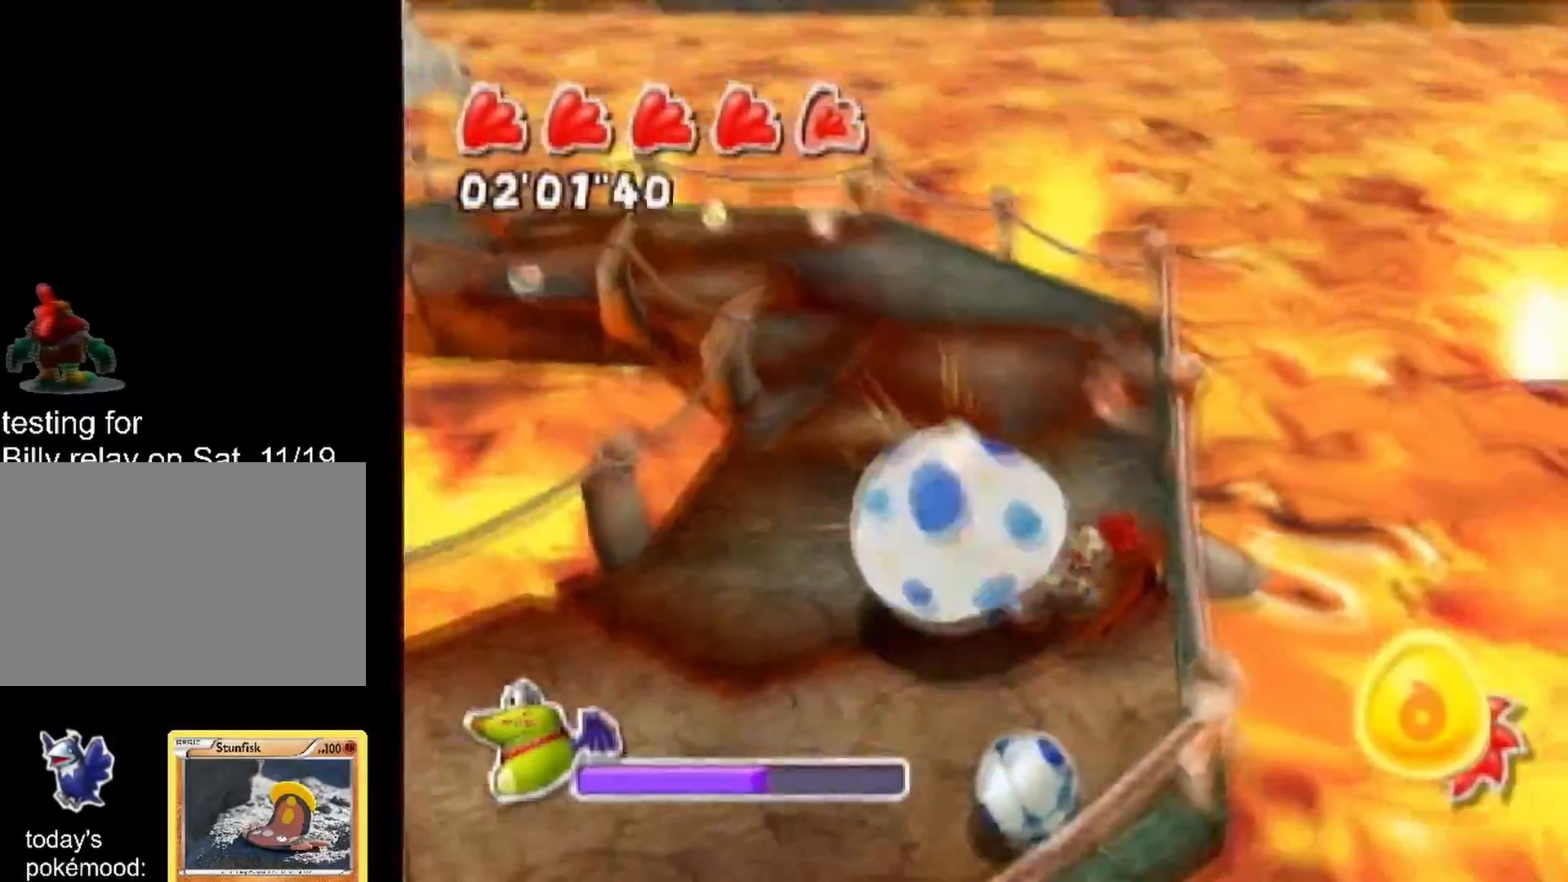
{"dt_ms": 500, "buttons": [], "left_stick": "left", "right_stick": "center", "events": [[283, "right_stick", "center"], [317, "left_stick", "left"]]}
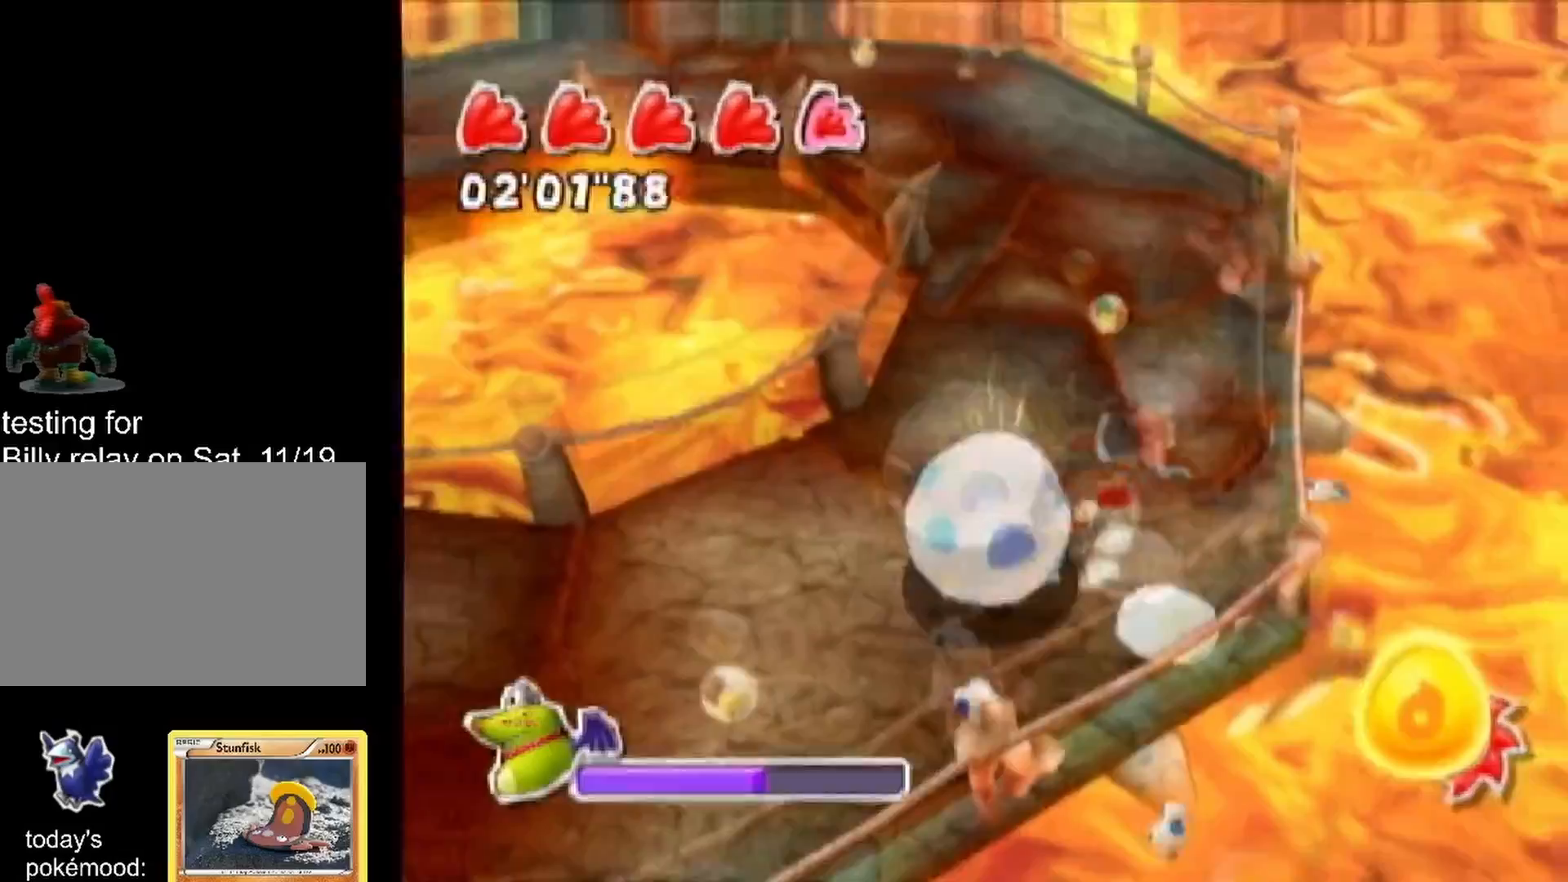
{"dt_ms": 500, "buttons": [], "left_stick": "left", "right_stick": "down-right", "events": [[150, "left_stick", "down-left"], [333, "left_stick", "left"], [350, "right_stick", "down-right"]]}
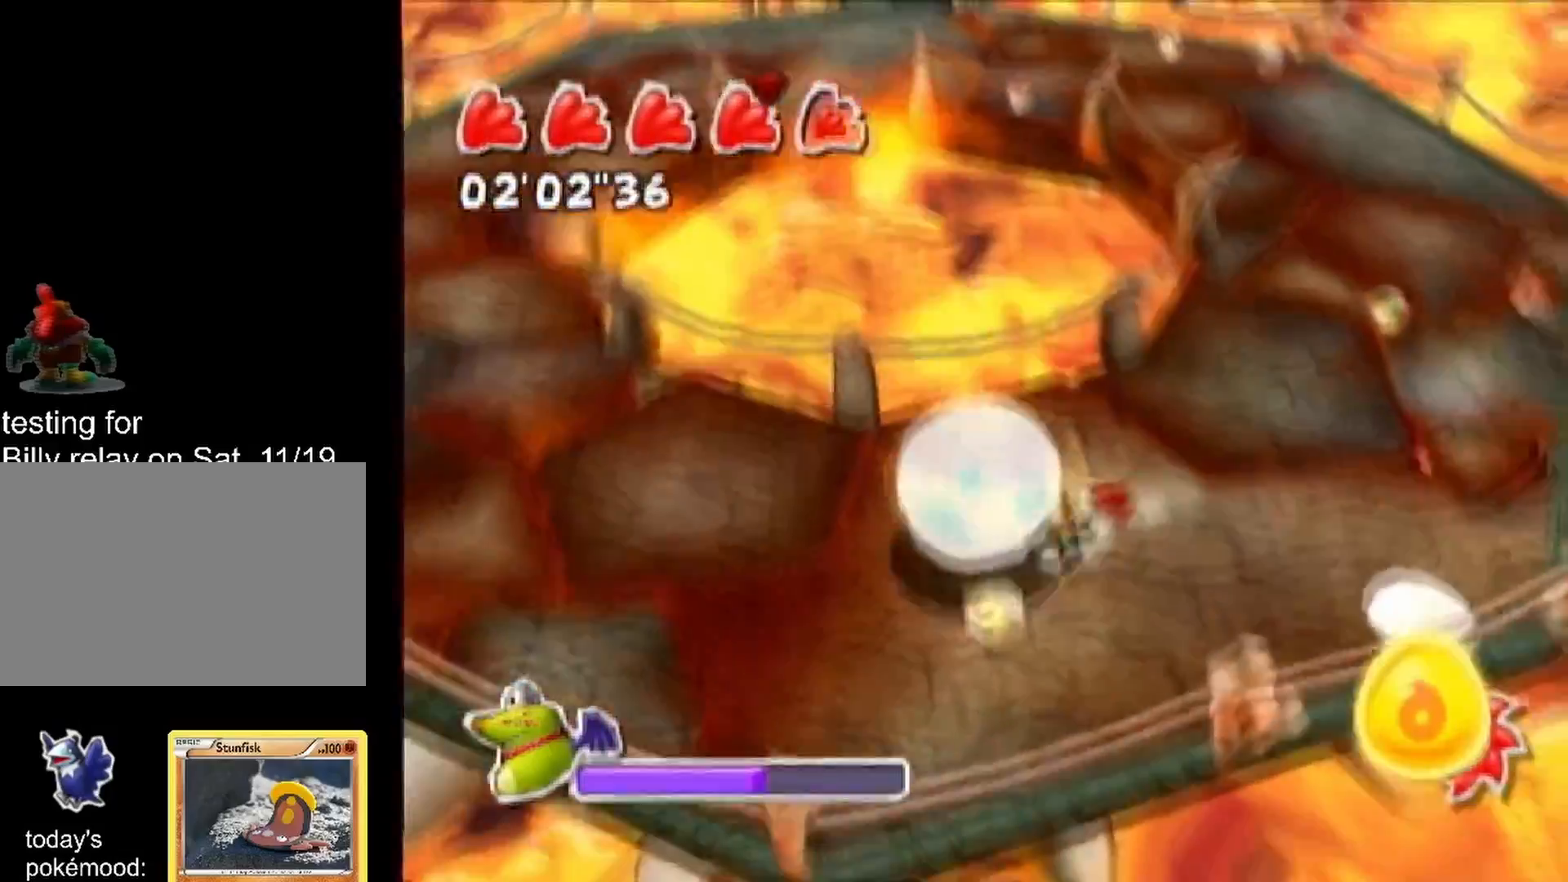
{"dt_ms": 500, "buttons": [], "left_stick": "left", "right_stick": "down-left", "events": [[400, "right_stick", "down-left"]]}
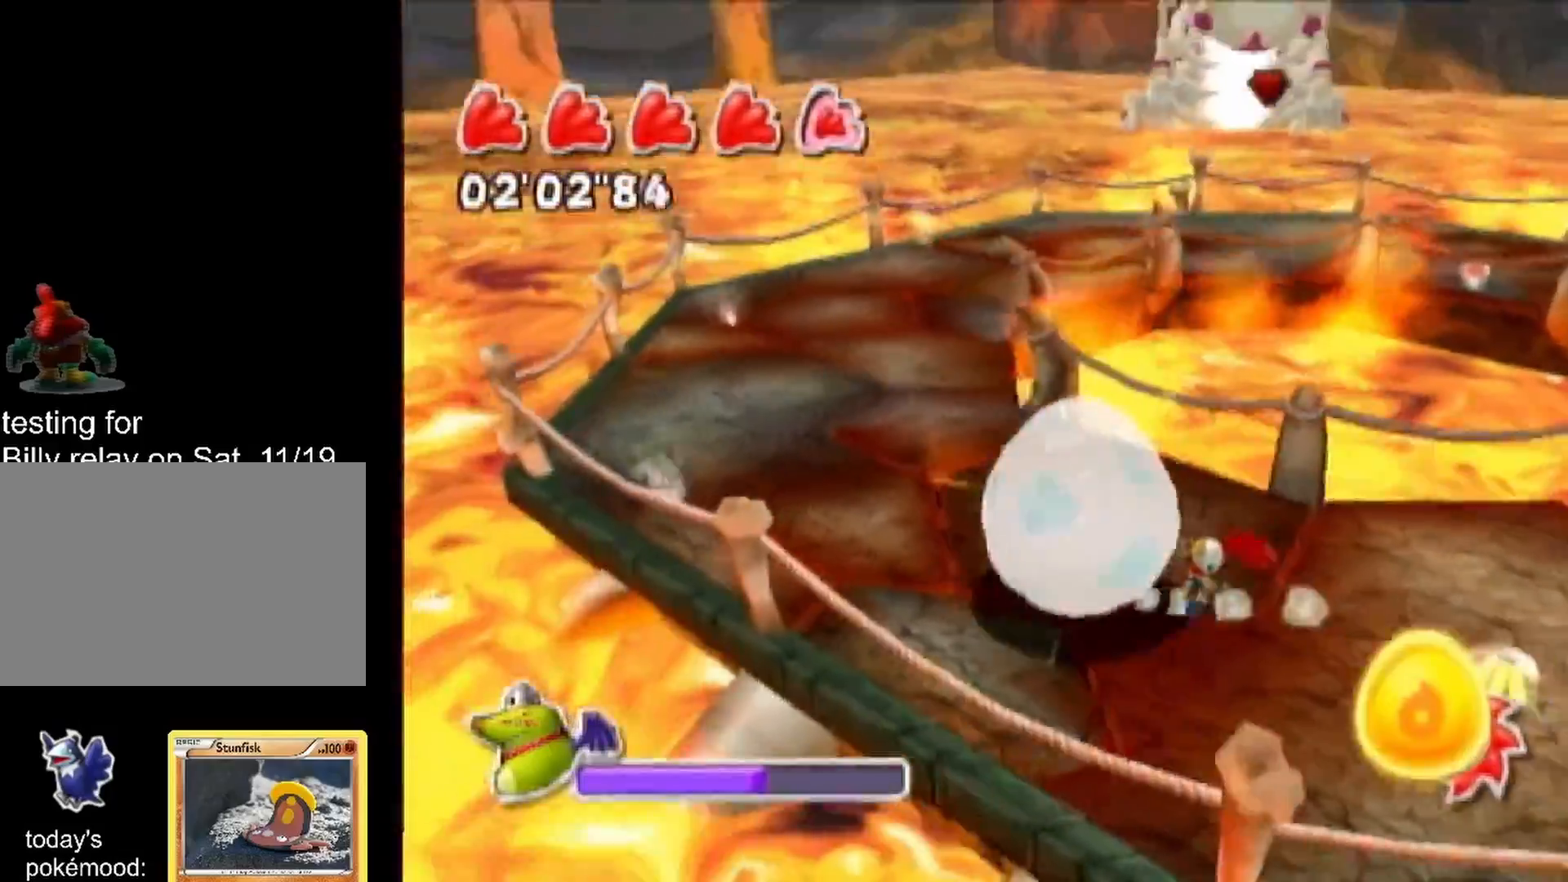
{"dt_ms": 500, "buttons": [], "left_stick": "up-left", "right_stick": "center", "events": [[117, "left_stick", "up-left"], [333, "right_stick", "center"]]}
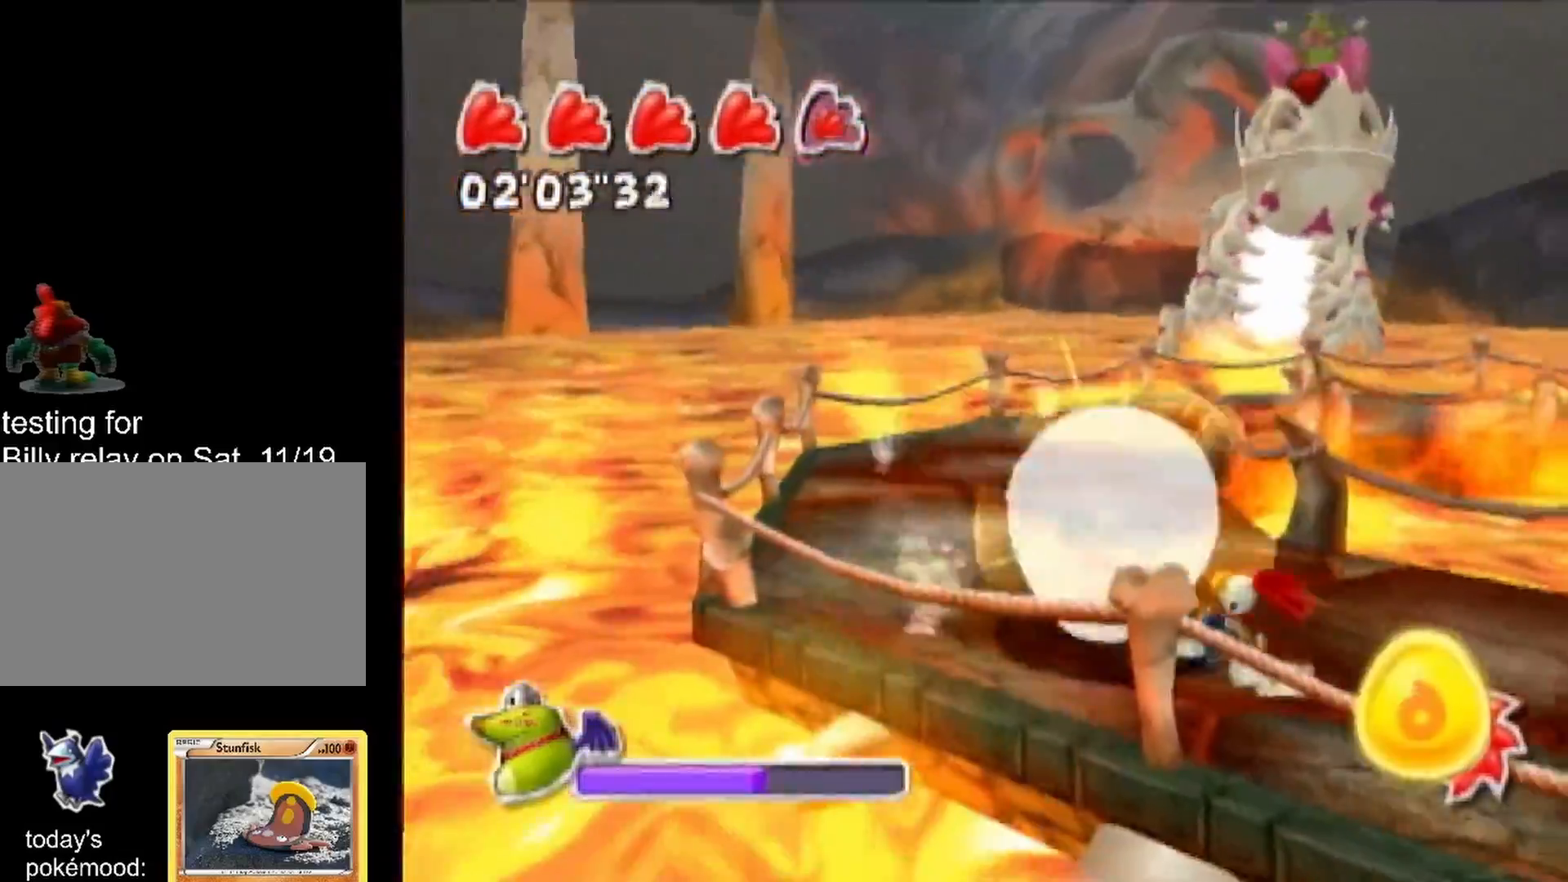
{"dt_ms": 500, "buttons": [], "left_stick": "up-left", "right_stick": "center", "events": [[100, "right_stick", "left"], [367, "right_stick", "center"]]}
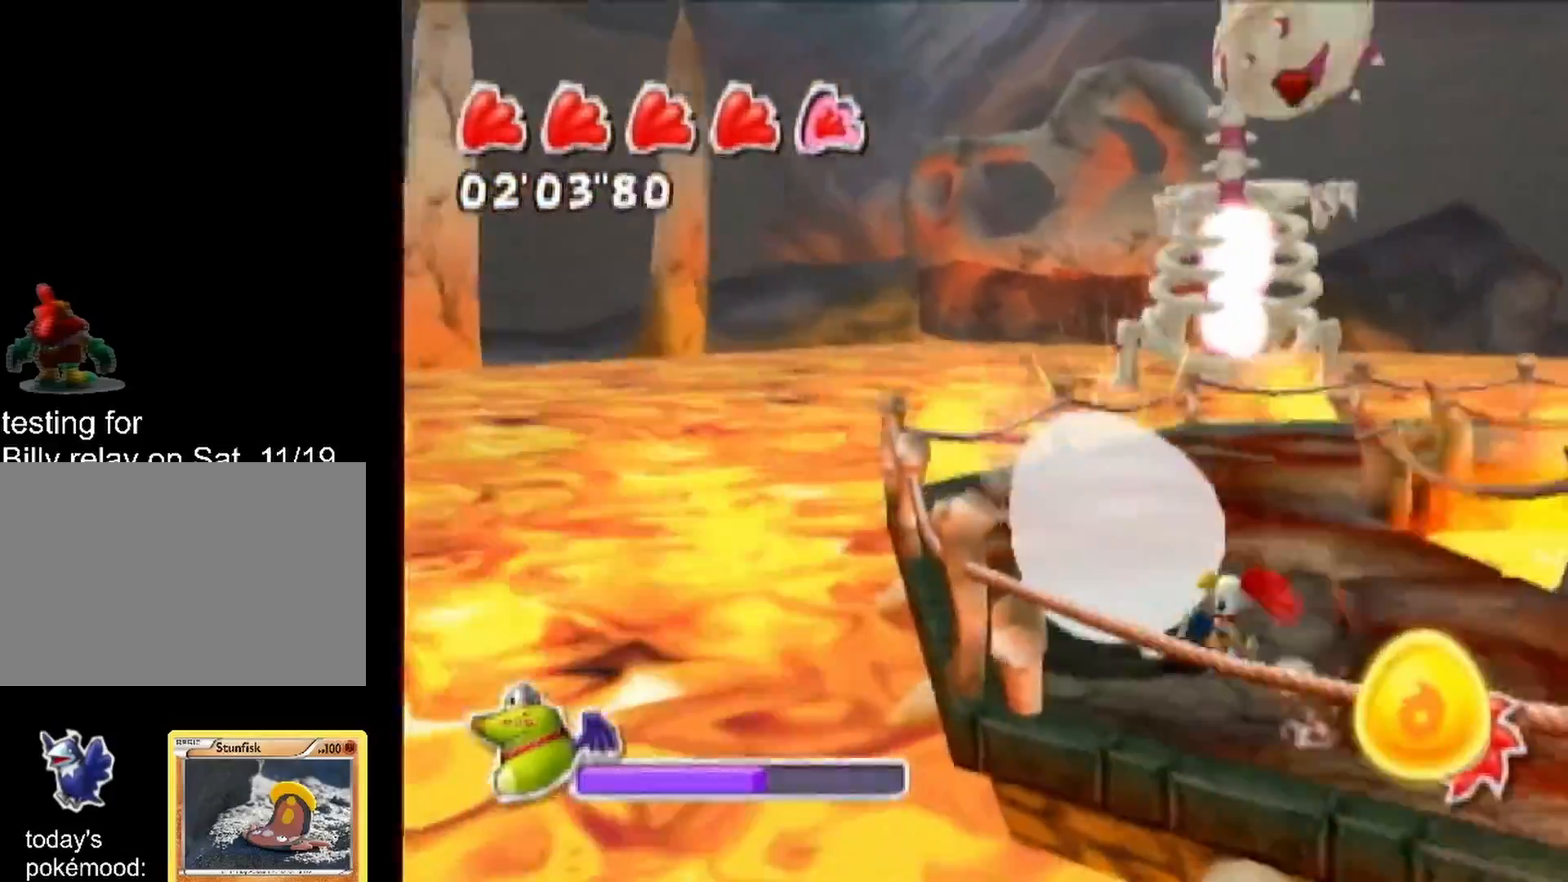
{"dt_ms": 500, "buttons": [], "left_stick": "down-right", "right_stick": "center", "events": [[67, "right_stick", "left"], [283, "left_stick", "up-right"], [467, "left_stick", "down-right"], [483, "right_stick", "center"]]}
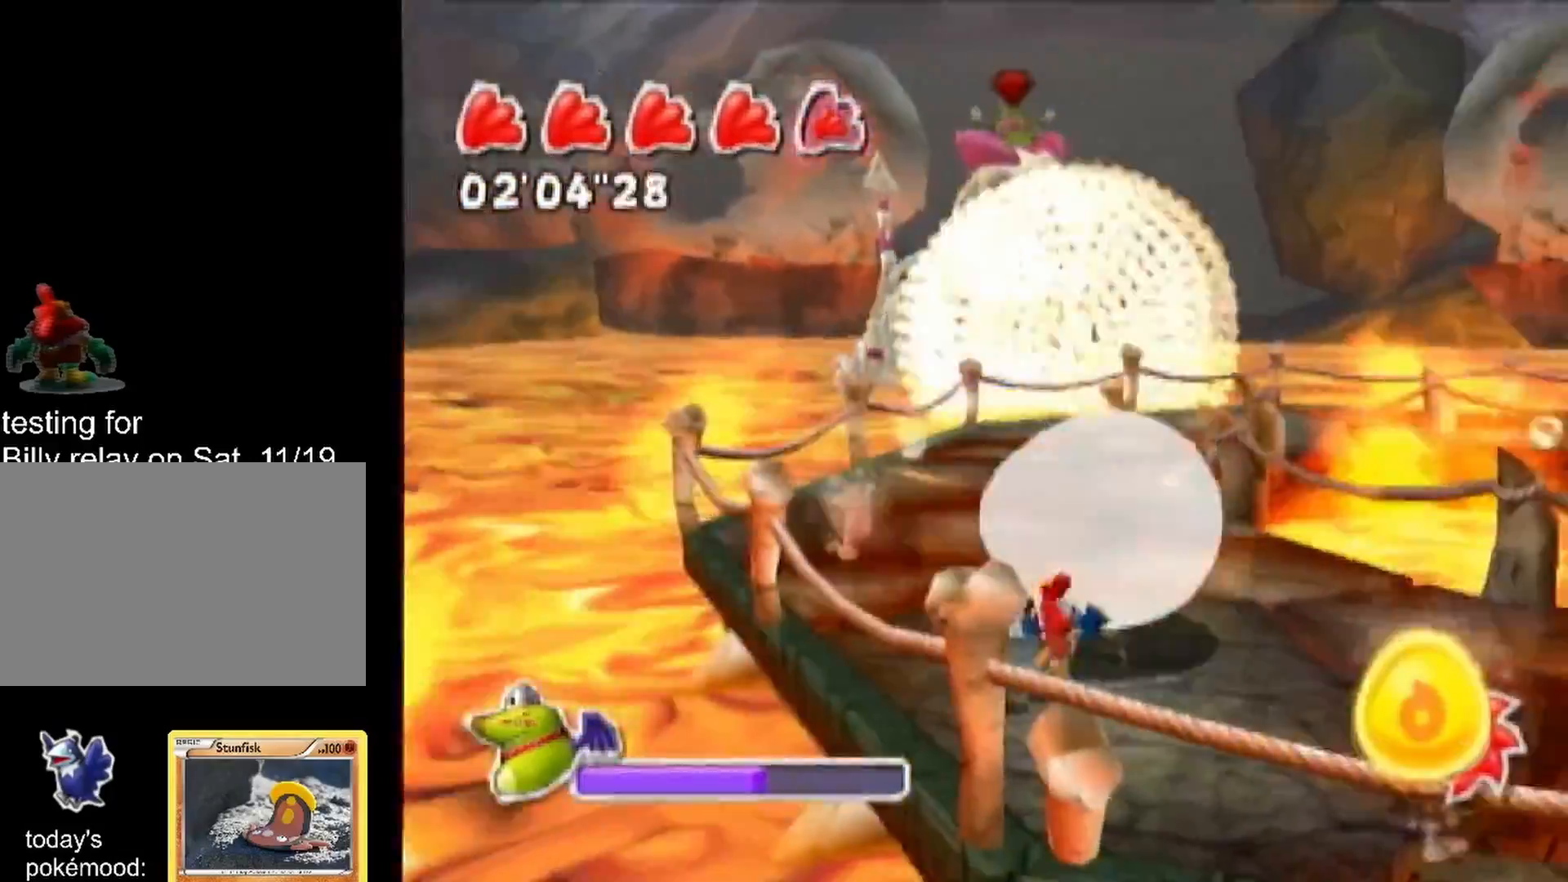
{"dt_ms": 500, "buttons": [], "left_stick": "up", "right_stick": "left", "events": [[50, "left_stick", "up-right"], [167, "left_stick", "up-left"], [217, "left_stick", "left"], [367, "left_stick", "up"], [417, "right_stick", "left"]]}
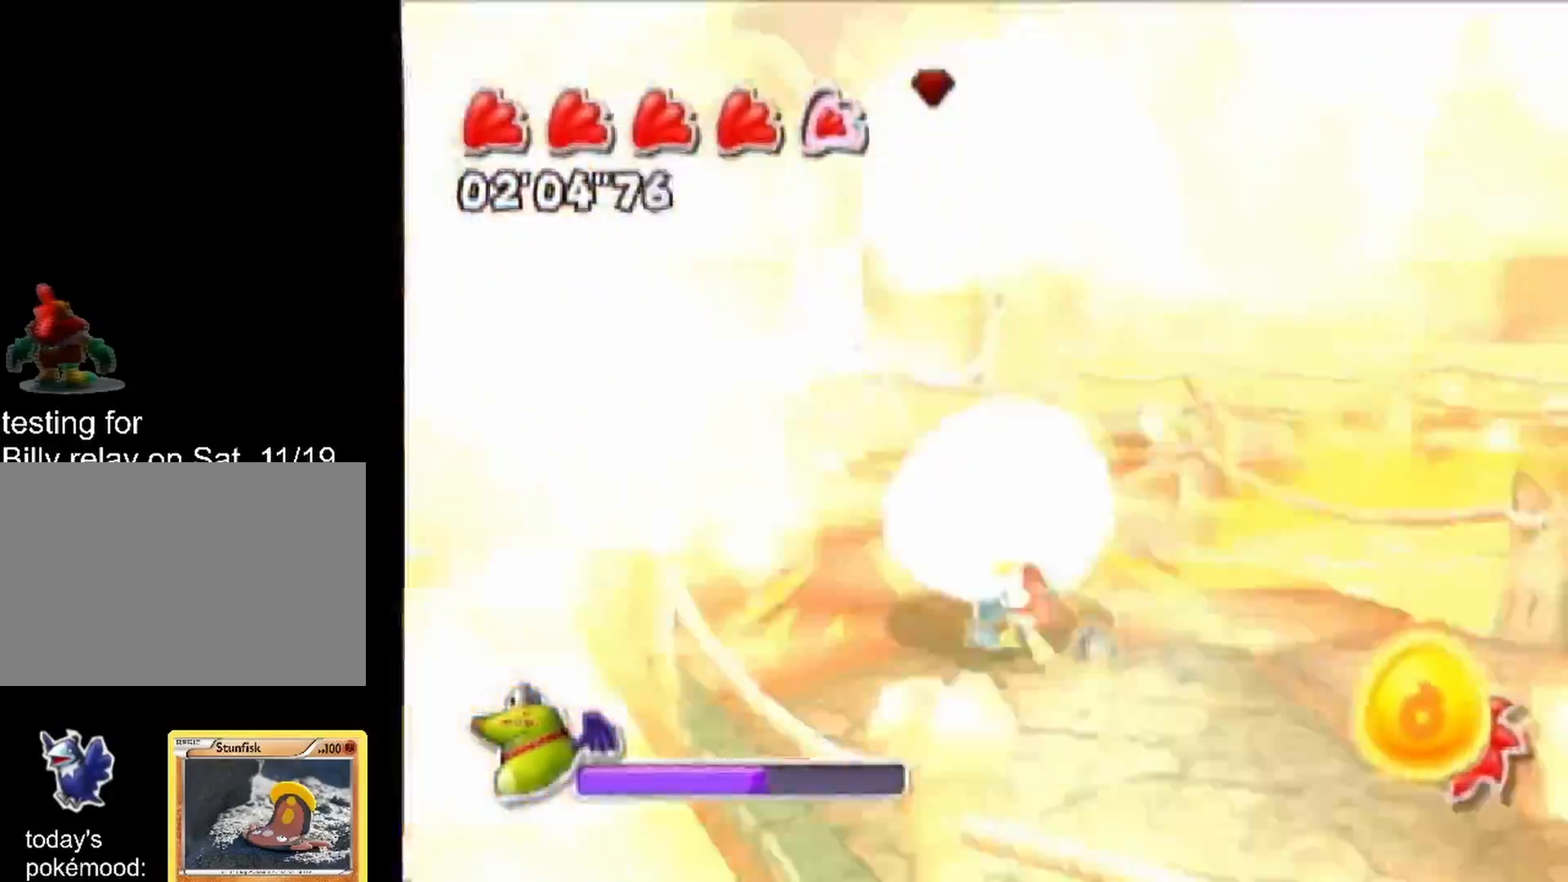
{"dt_ms": 500, "buttons": [], "left_stick": "up", "right_stick": "center", "events": [[83, "right_stick", "center"]]}
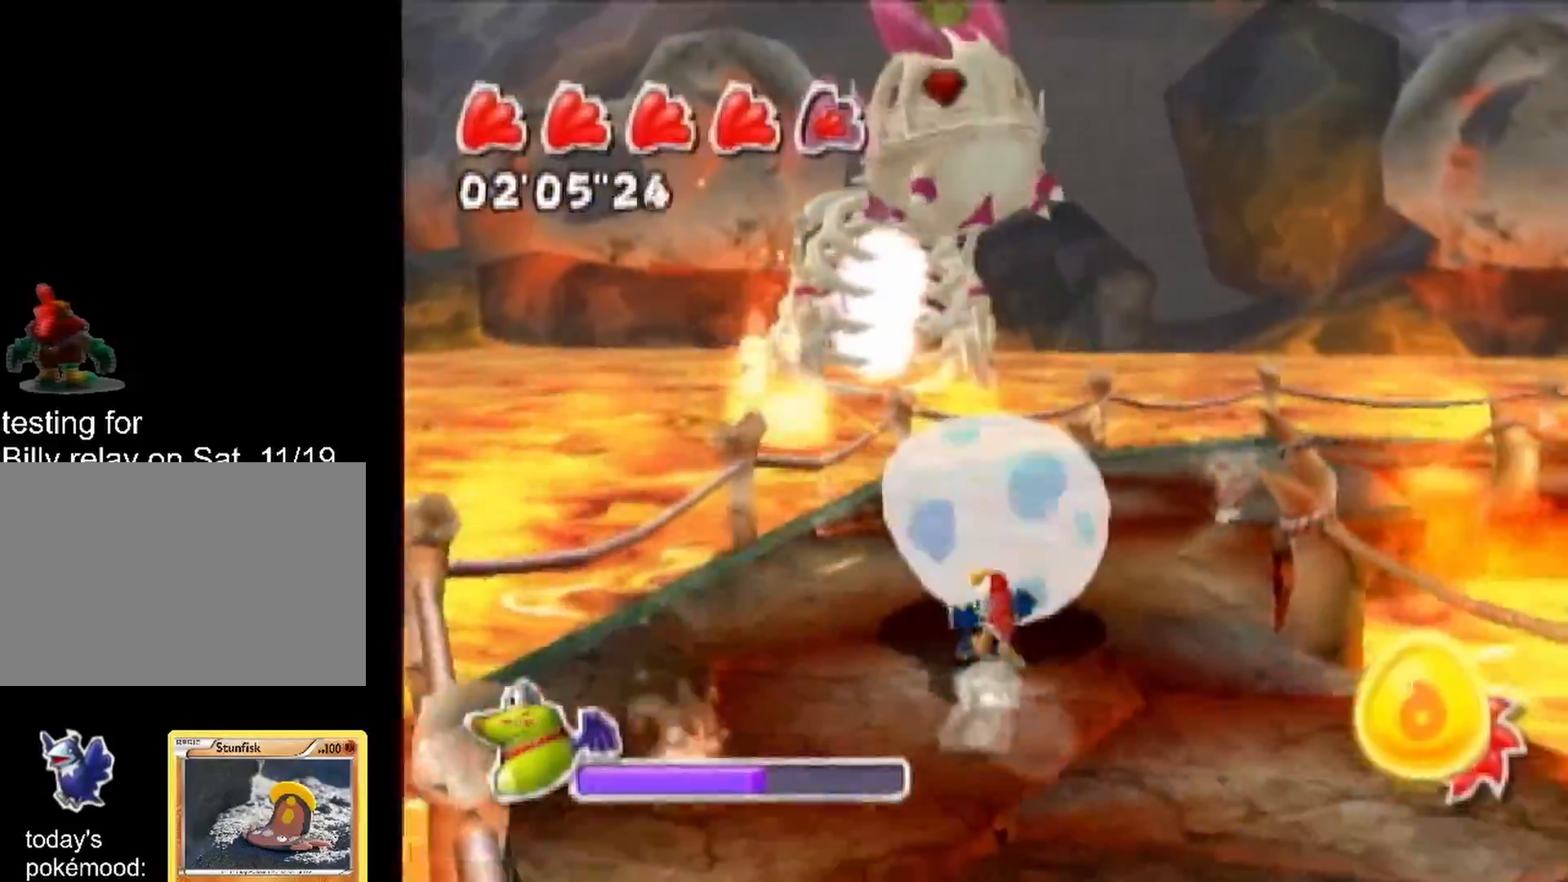
{"dt_ms": 500, "buttons": [], "left_stick": "center", "right_stick": "center", "events": [[183, "left_stick", "center"]]}
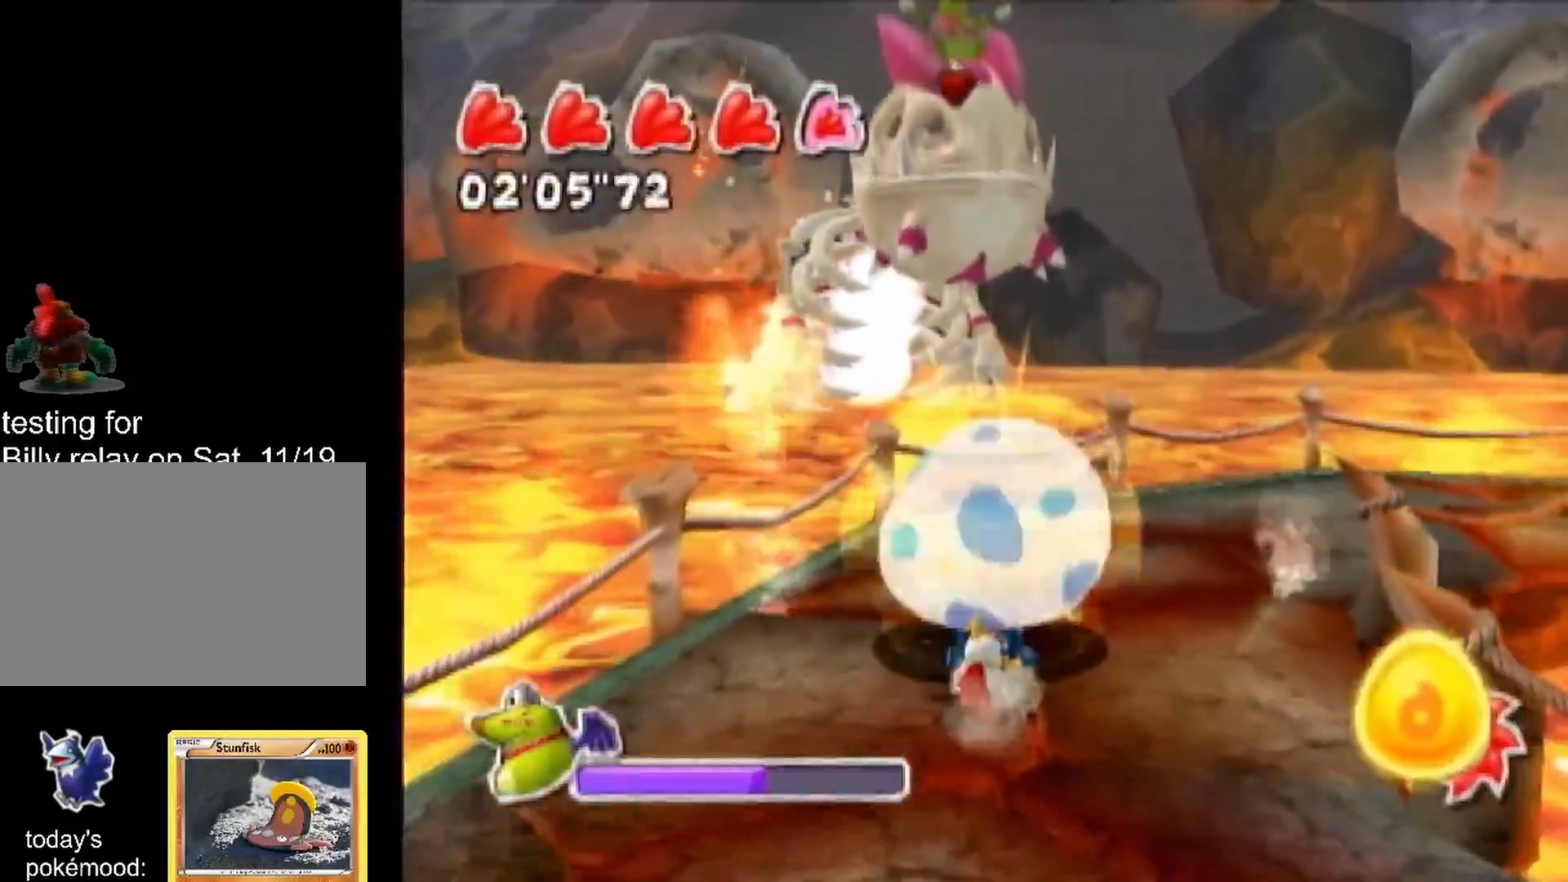
{"dt_ms": 500, "buttons": [], "left_stick": "down", "right_stick": "center", "events": [[150, "left_stick", "up-right"], [350, "left_stick", "down-right"], [433, "left_stick", "down"]]}
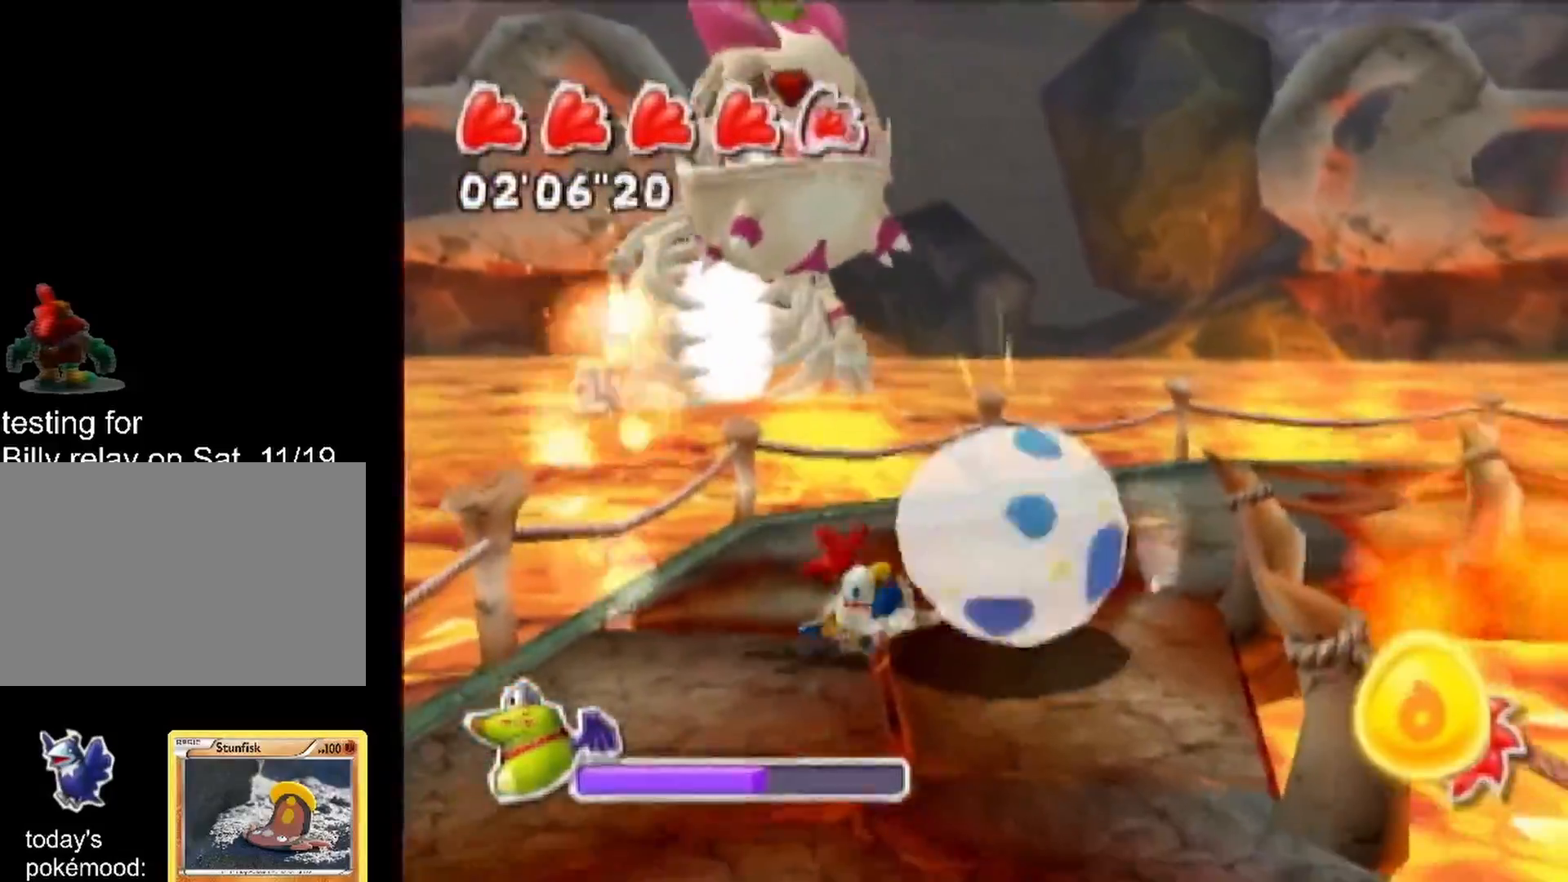
{"dt_ms": 500, "buttons": [], "left_stick": "down", "right_stick": "up-right", "events": [[100, "right_stick", "up-right"]]}
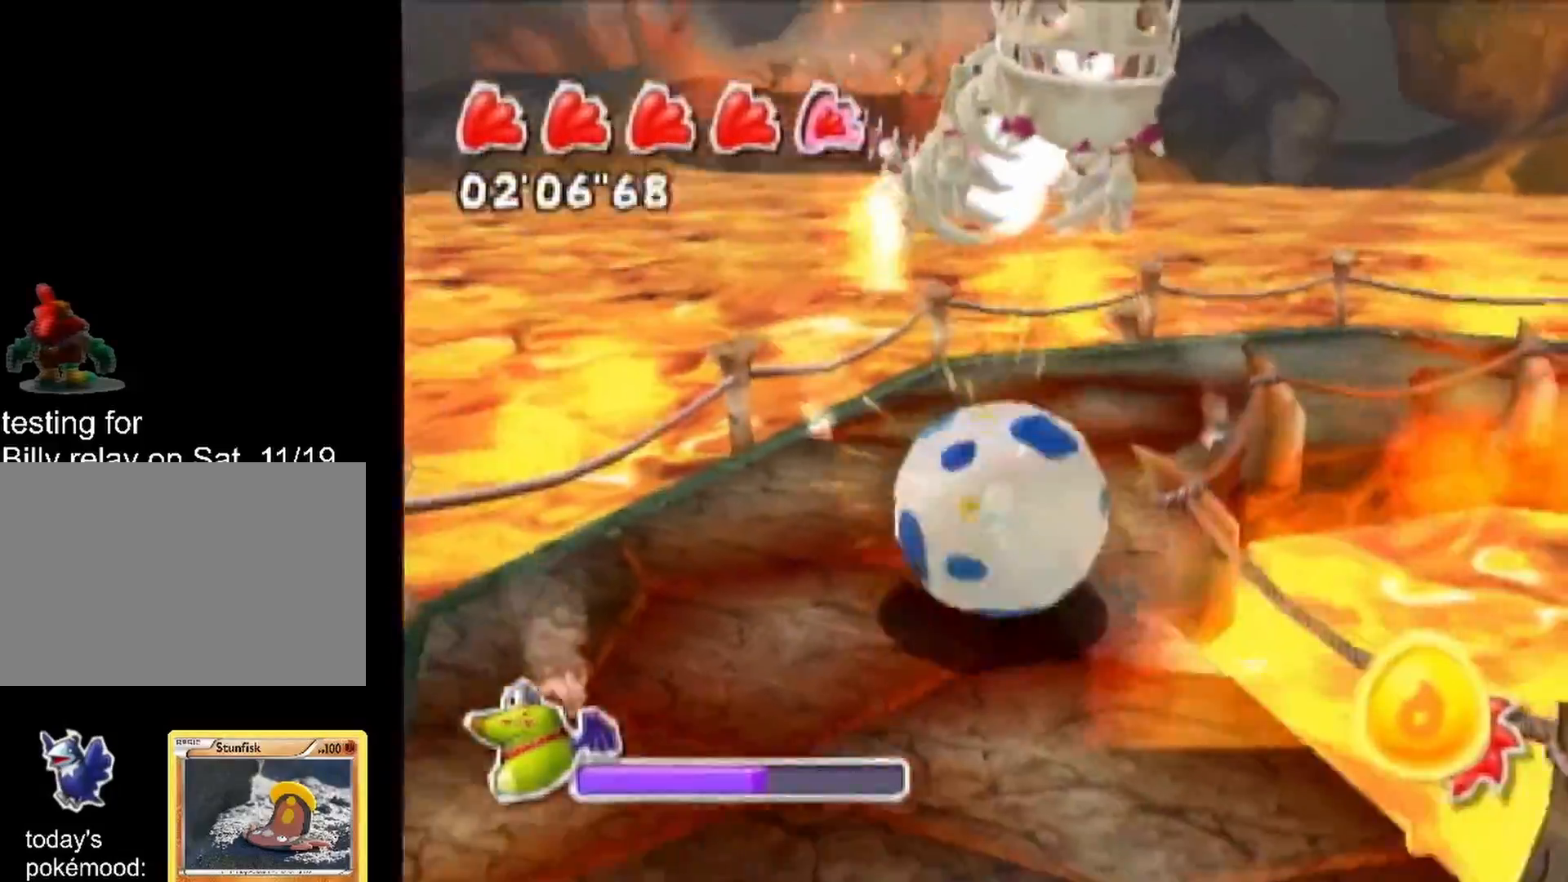
{"dt_ms": 500, "buttons": [], "left_stick": "down", "right_stick": "center", "events": [[217, "right_stick", "center"]]}
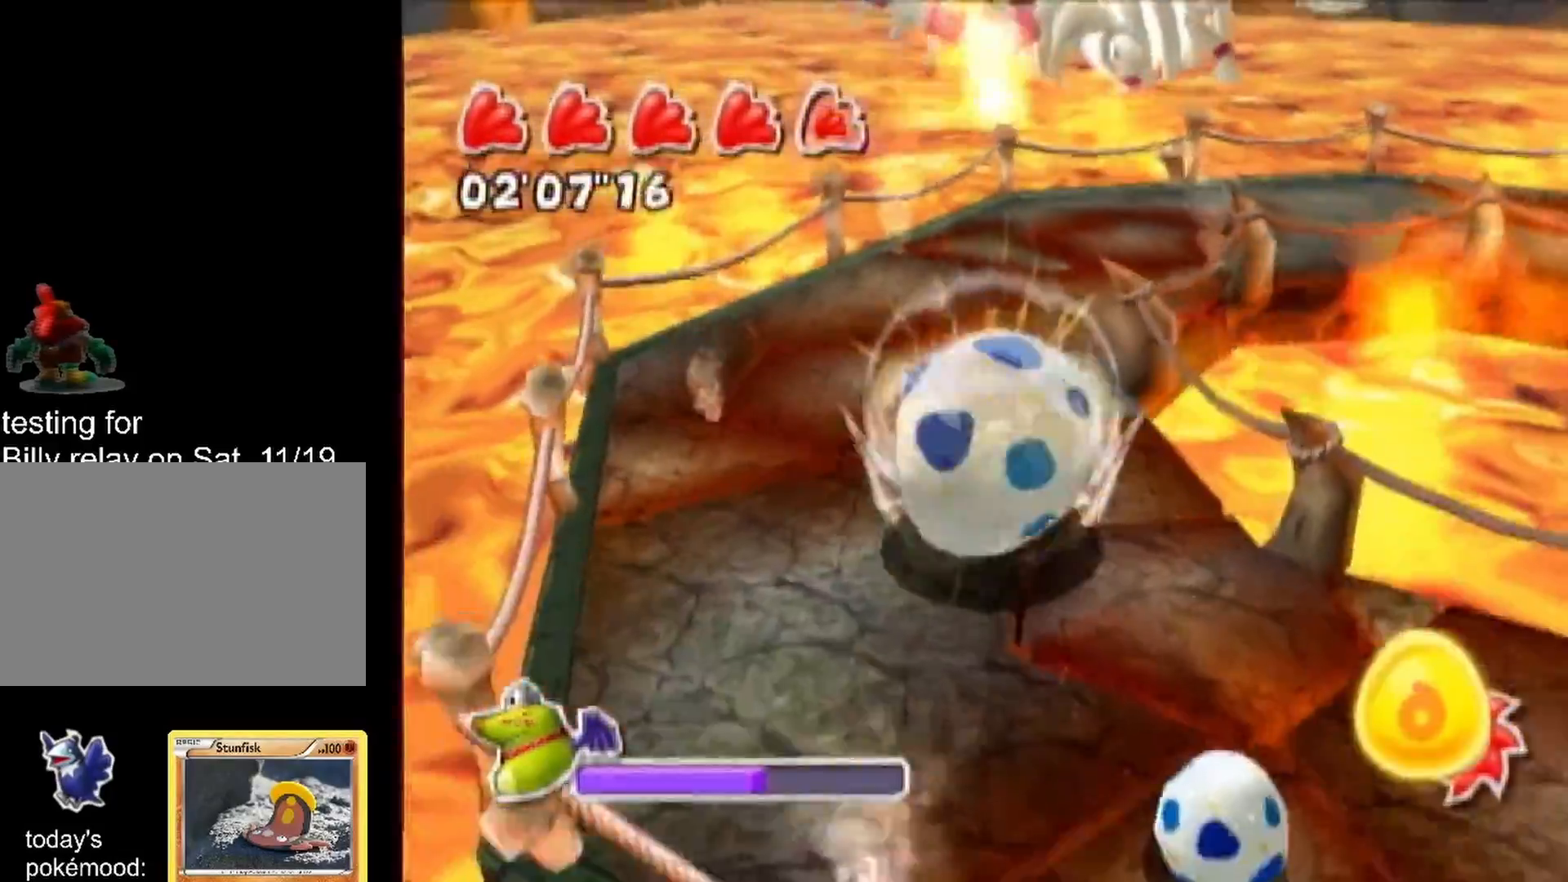
{"dt_ms": 1000, "buttons": [], "left_stick": "right", "right_stick": "right"}
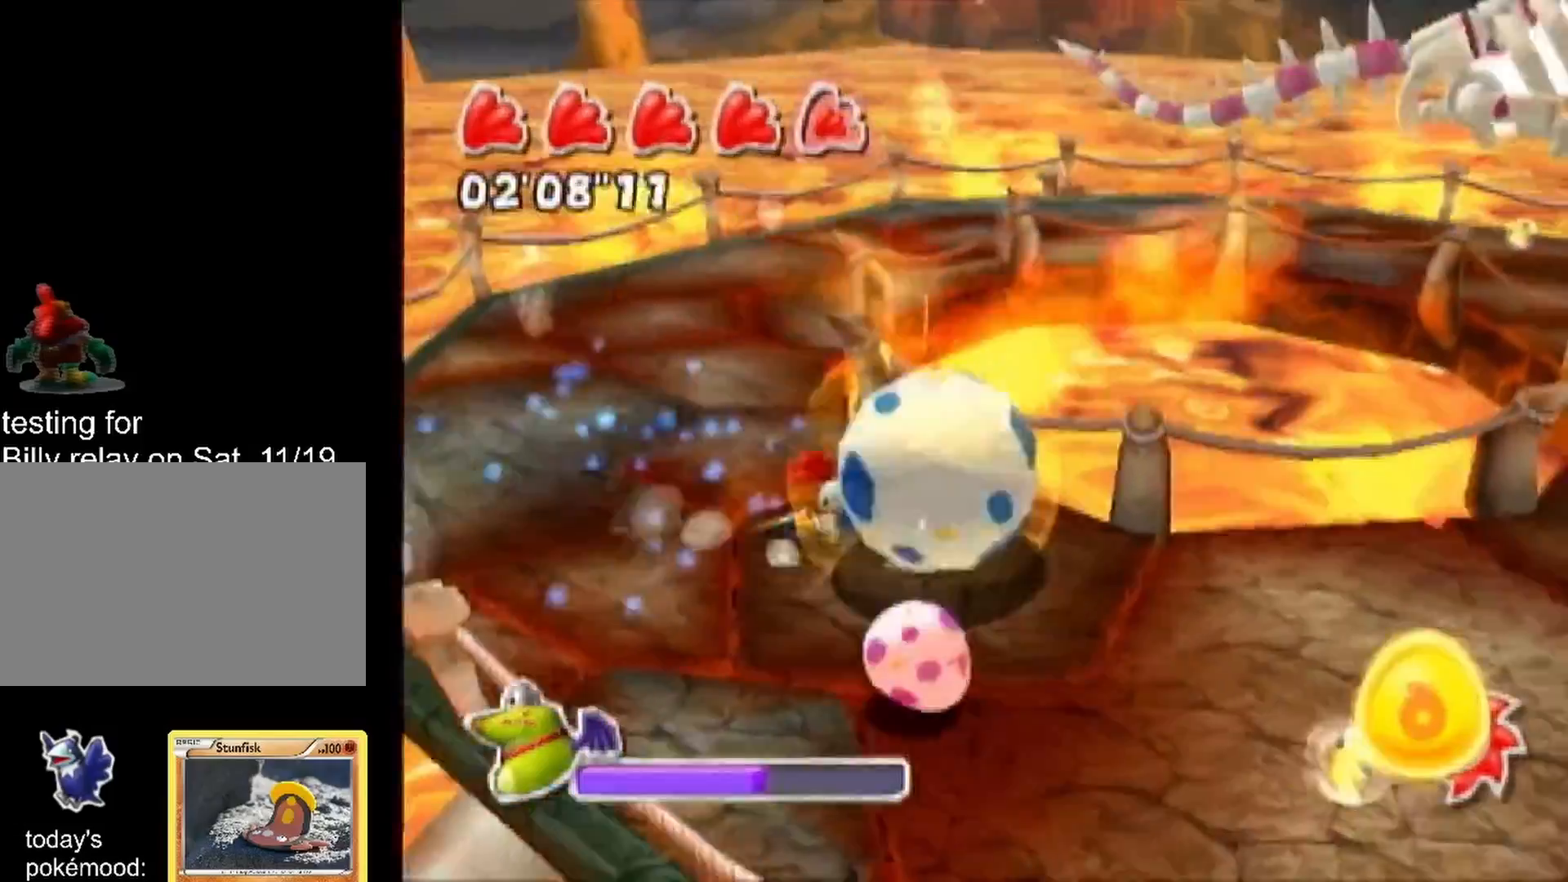
{"dt_ms": 500, "buttons": [], "left_stick": "down-right", "right_stick": "center", "events": [[217, "right_stick", "center"], [283, "left_stick", "down-right"]]}
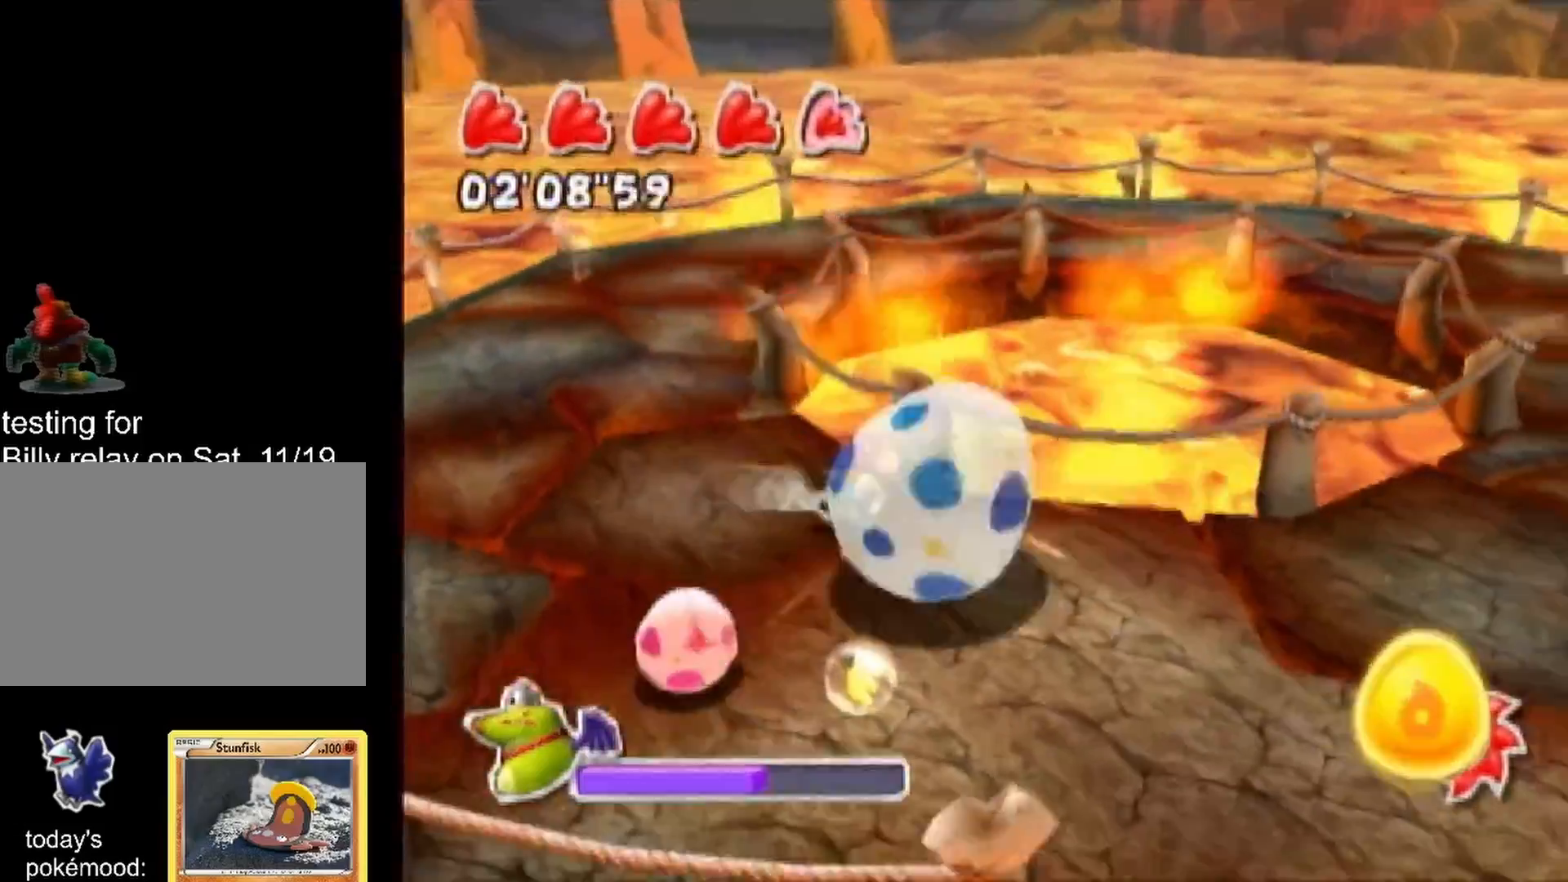
{"dt_ms": 500, "buttons": [], "left_stick": "down-left", "right_stick": "center", "events": [[417, "left_stick", "down-left"]]}
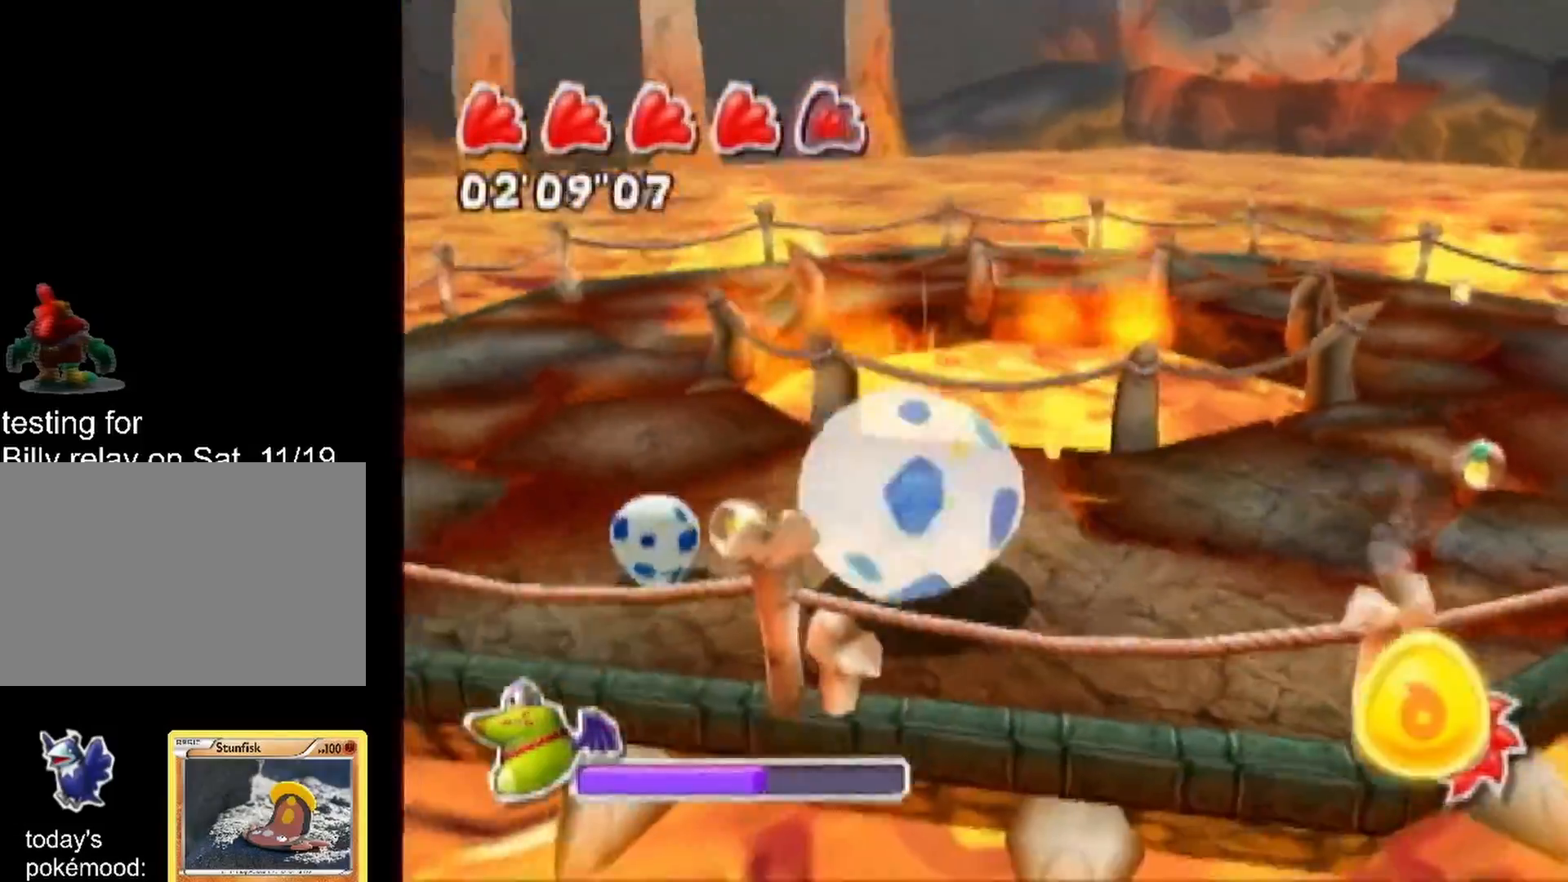
{"dt_ms": 500, "buttons": [], "left_stick": "up-left", "right_stick": "center", "events": [[250, "left_stick", "up-left"]]}
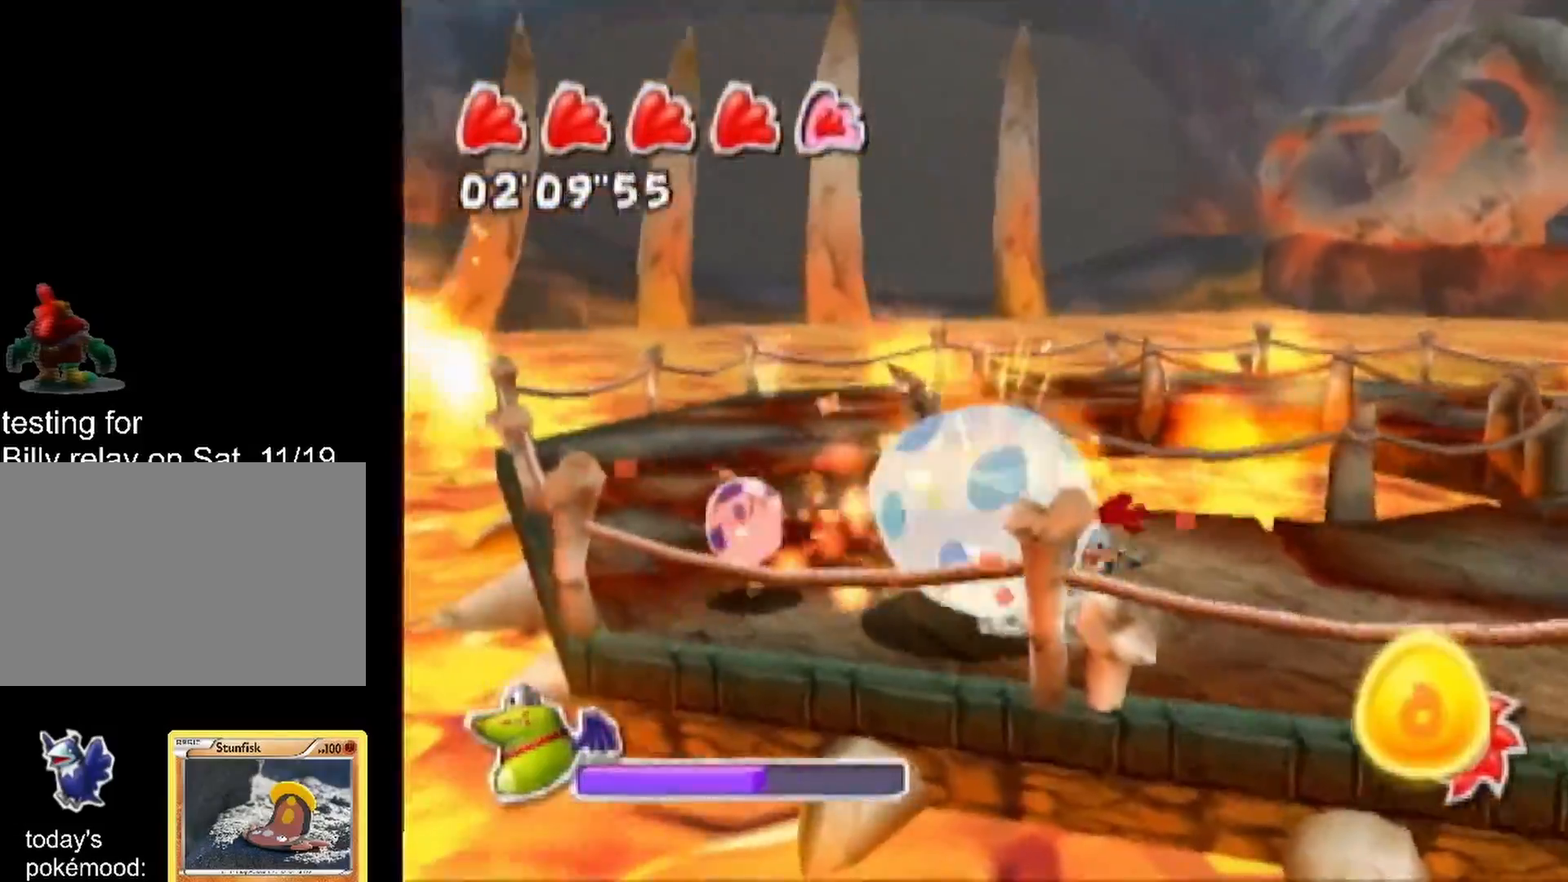
{"dt_ms": 500, "buttons": [], "left_stick": "up-left", "right_stick": "center", "events": []}
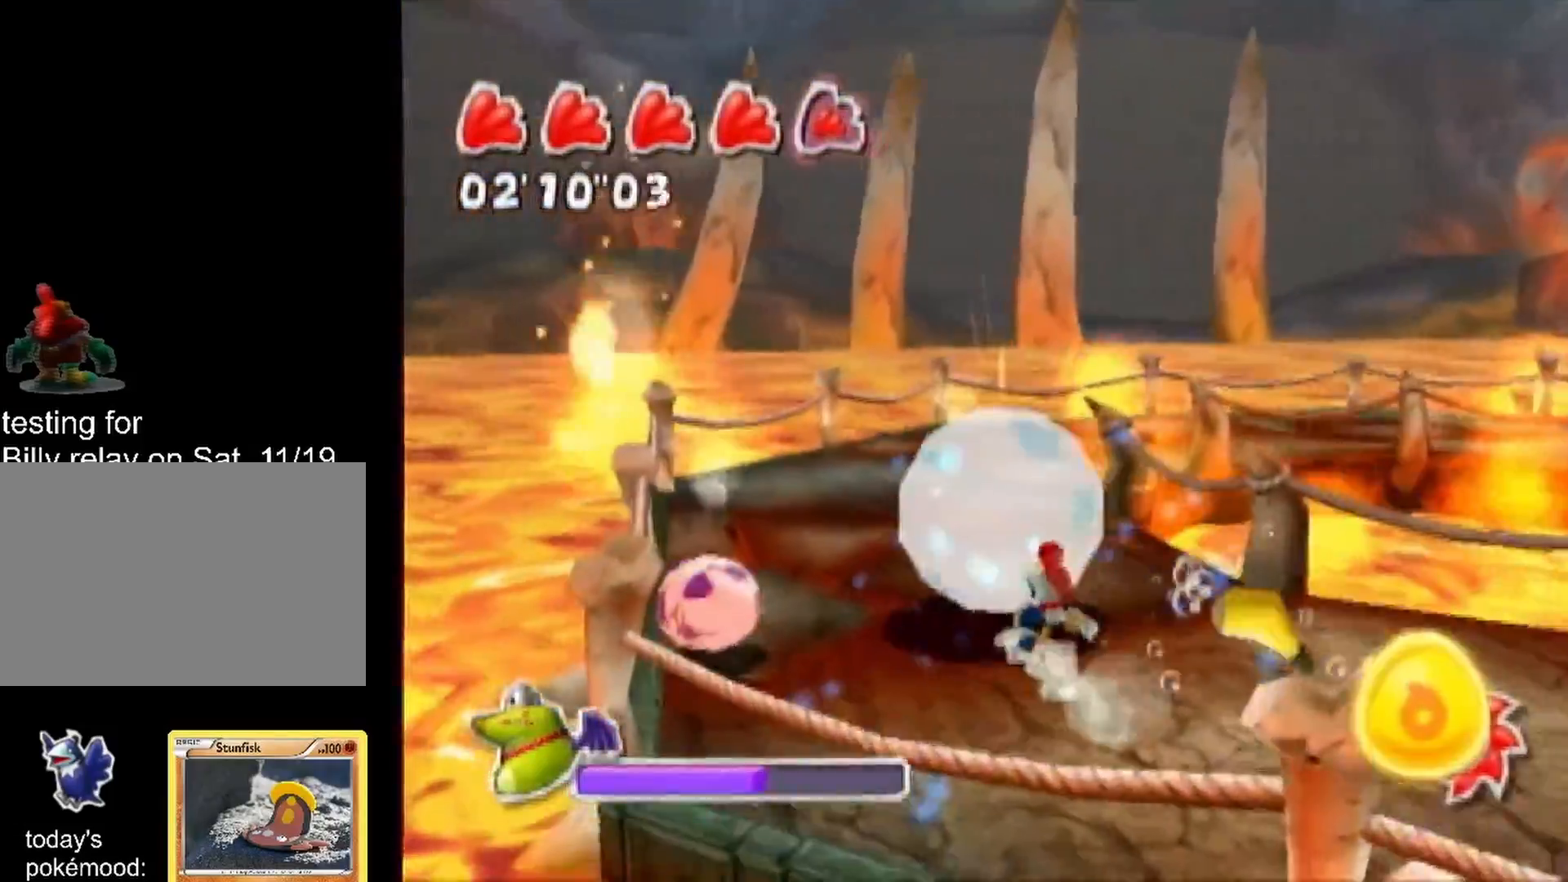
{"dt_ms": 500, "buttons": [], "left_stick": "center", "right_stick": "center", "events": [[17, "left_stick", "up"], [500, "left_stick", "center"]]}
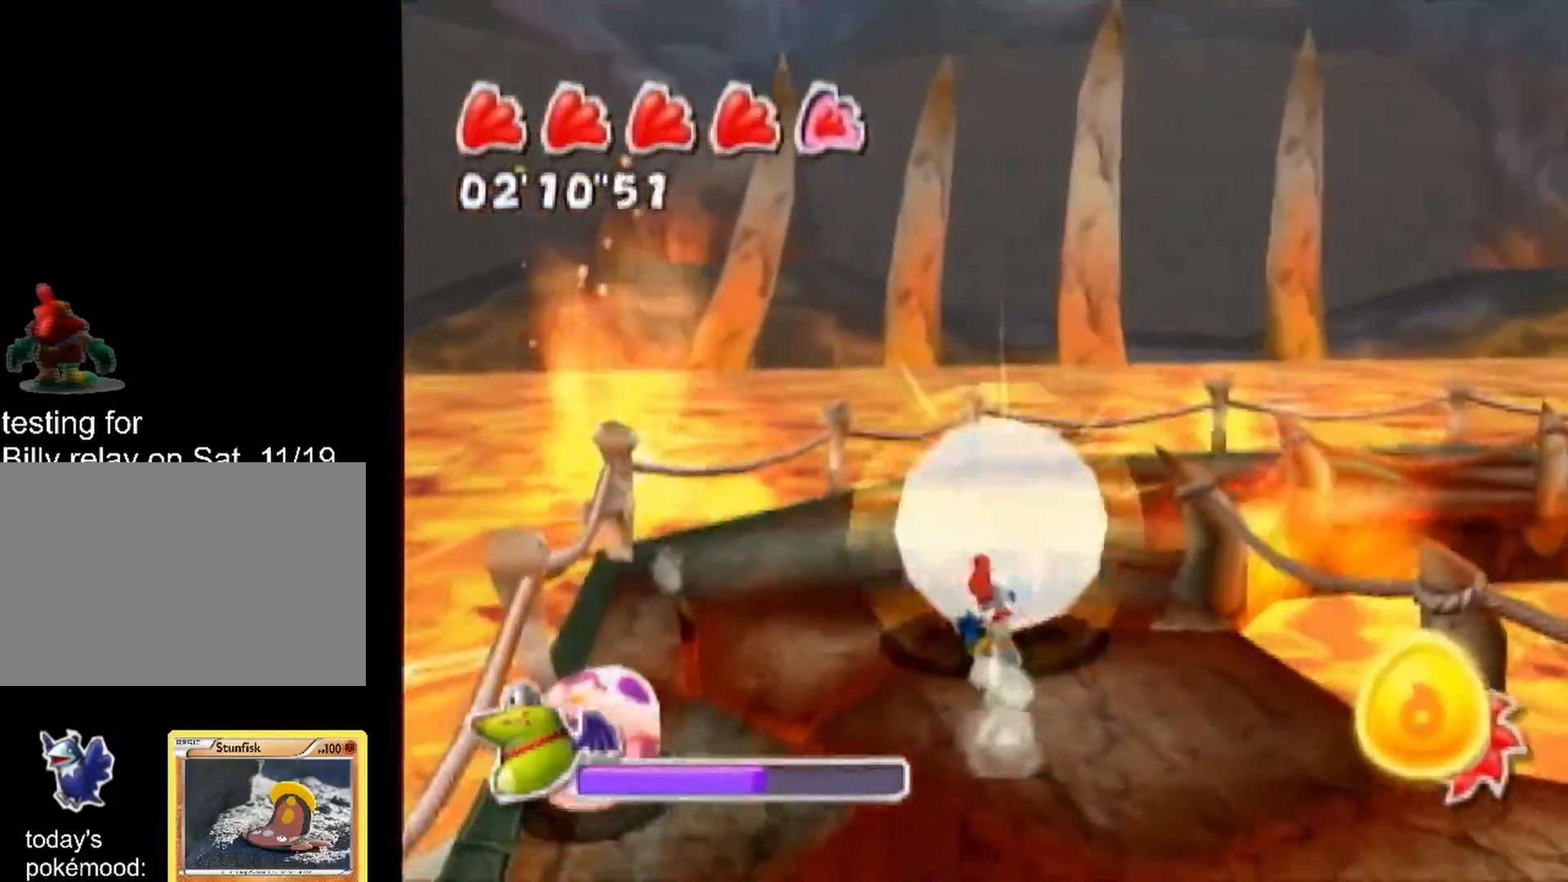
{"dt_ms": 500, "buttons": [], "left_stick": "center", "right_stick": "center", "events": []}
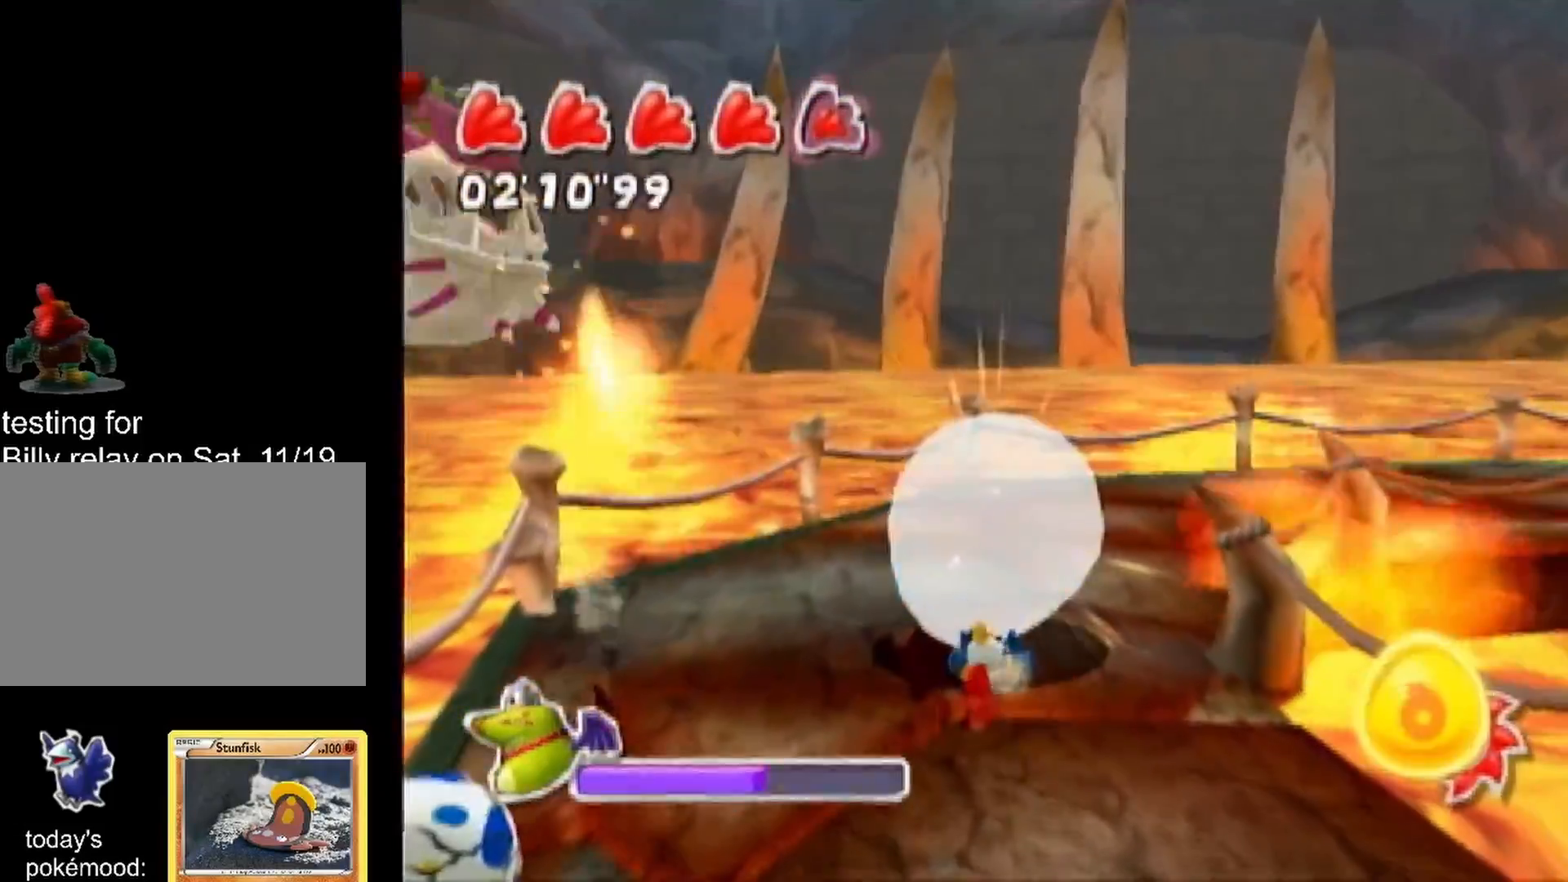
{"dt_ms": 500, "buttons": [], "left_stick": "down", "right_stick": "up-right", "events": [[33, "left_stick", "up"], [167, "left_stick", "up-left"], [283, "right_stick", "right"], [317, "left_stick", "down-left"], [333, "right_stick", "up-right"], [417, "left_stick", "down"]]}
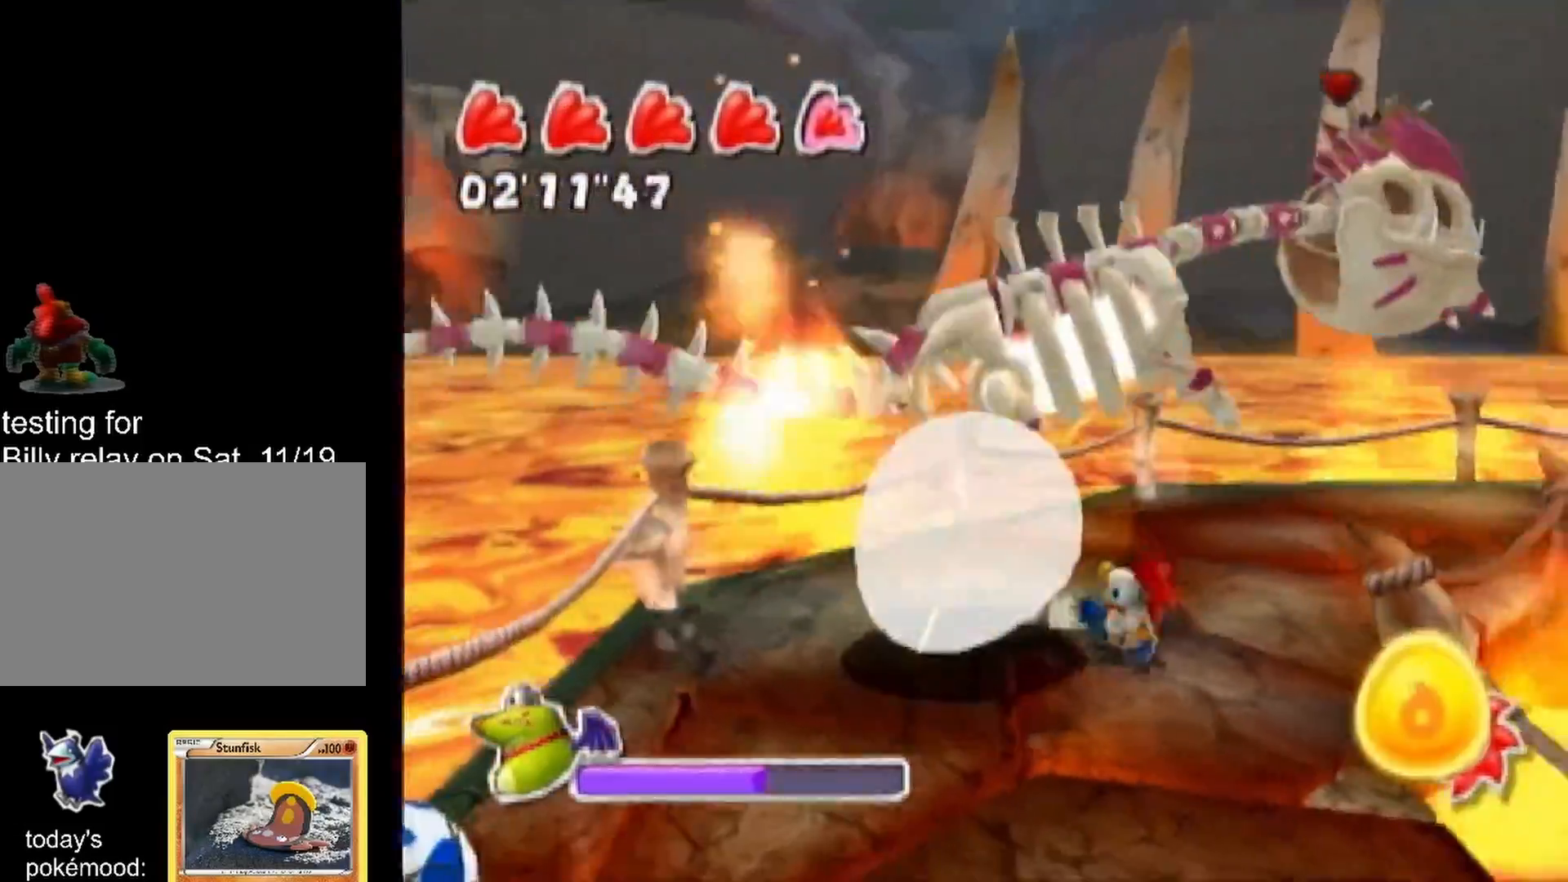
{"dt_ms": 500, "buttons": [], "left_stick": "left", "right_stick": "center", "events": [[350, "left_stick", "down-left"], [483, "left_stick", "left"], [500, "right_stick", "center"]]}
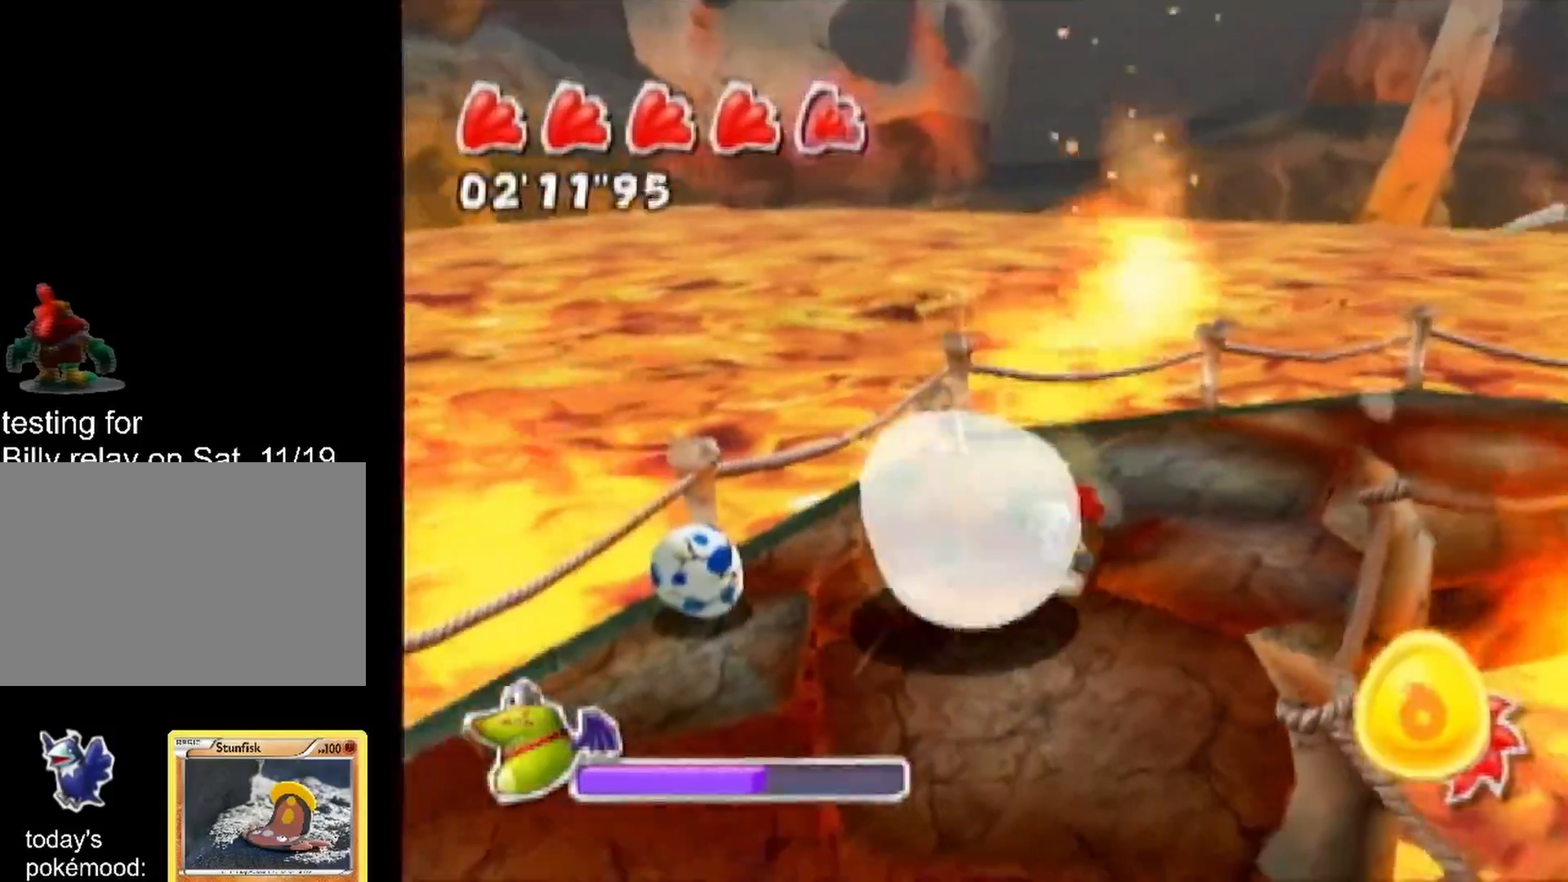
{"dt_ms": 500, "buttons": [], "left_stick": "down", "right_stick": "down-left", "events": [[233, "left_stick", "down"], [500, "right_stick", "down-left"]]}
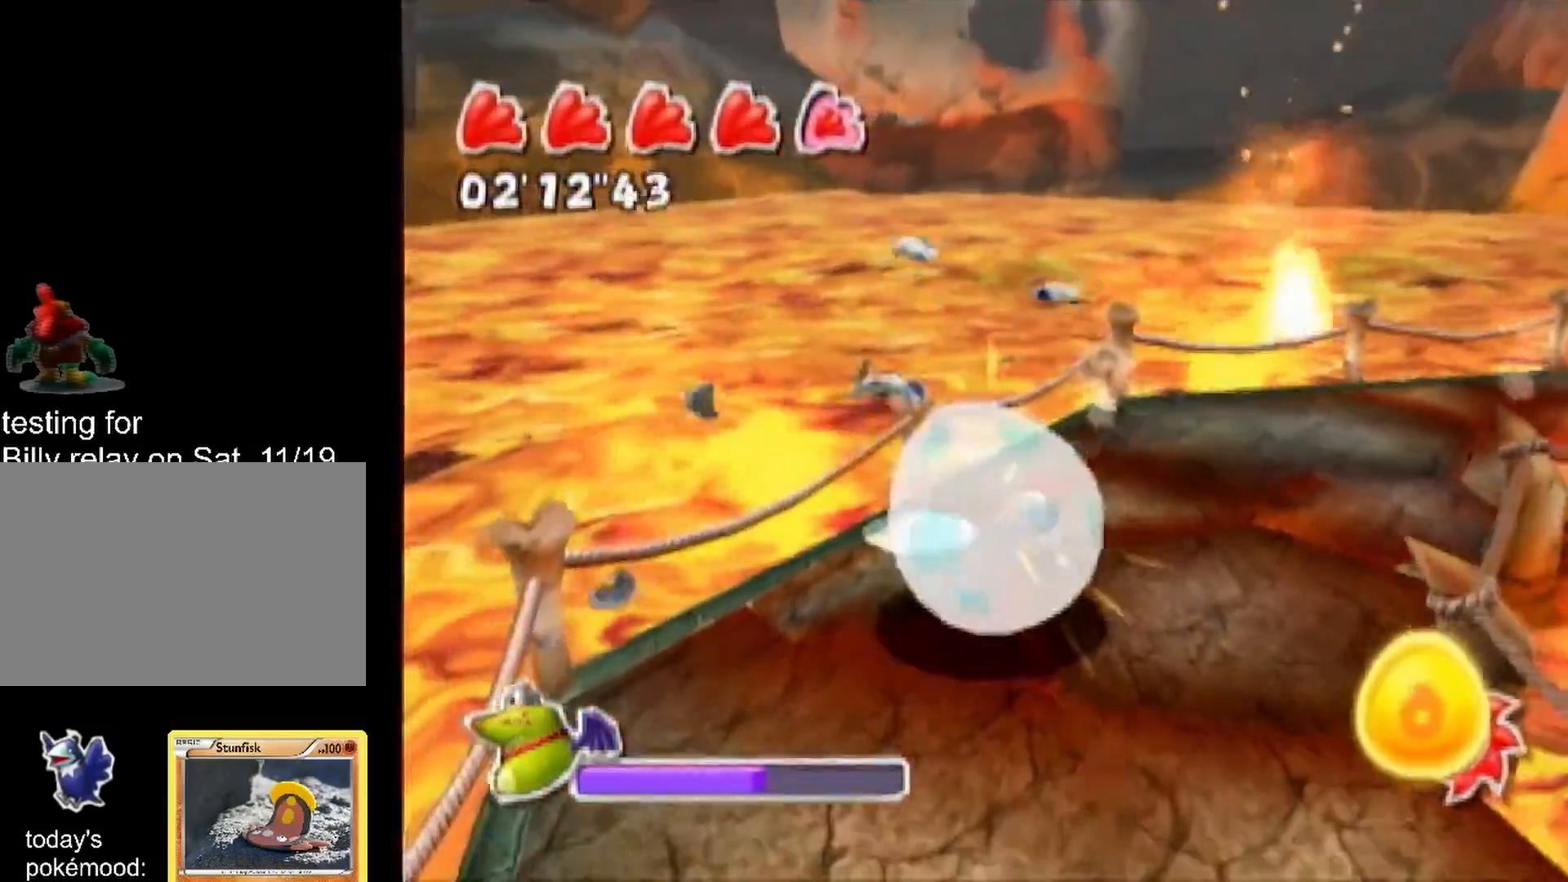
{"dt_ms": 500, "buttons": [], "left_stick": "down-right", "right_stick": "down-left", "events": [[417, "left_stick", "down-right"]]}
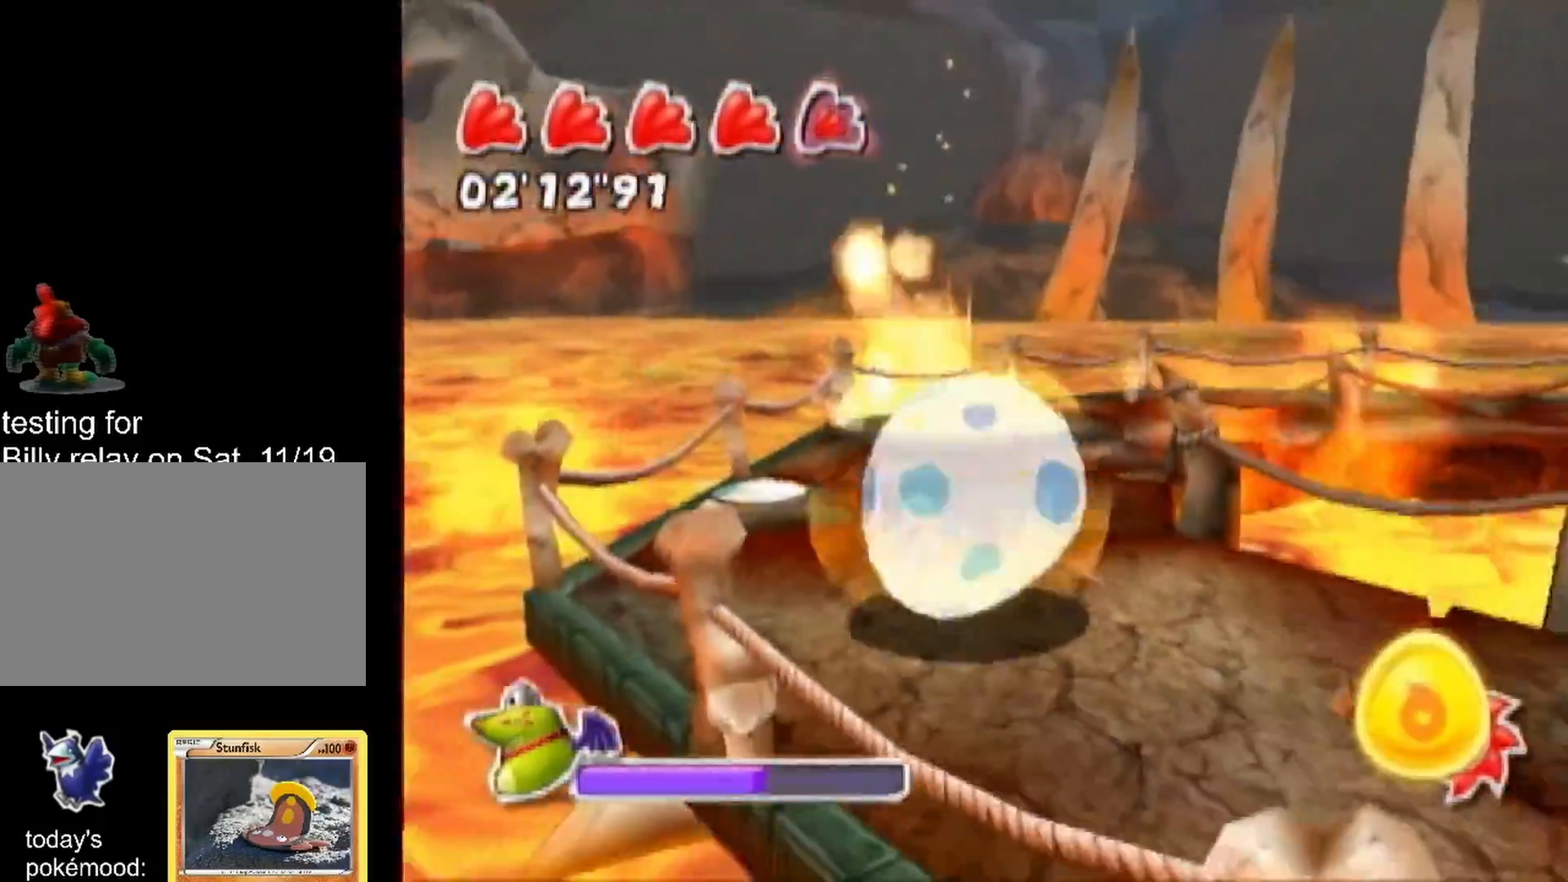
{"dt_ms": 500, "buttons": [], "left_stick": "left", "right_stick": "left", "events": [[183, "left_stick", "up-right"], [233, "right_stick", "left"], [300, "left_stick", "up-left"], [367, "left_stick", "left"]]}